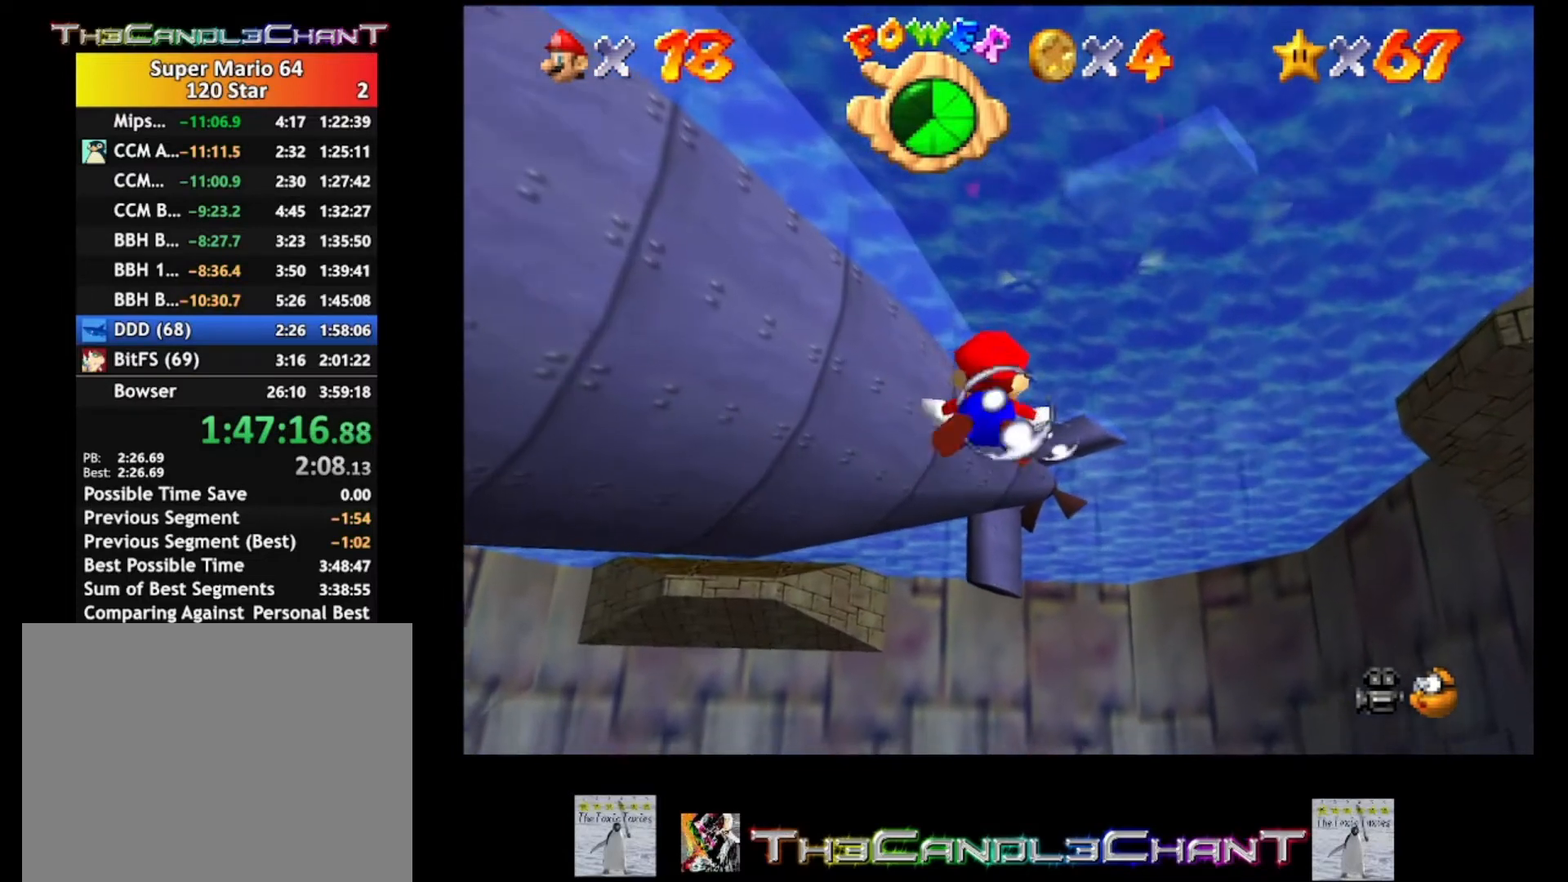
Gameplay with a controller (Xbox layout); each line is a JSON object with the inputs held at the frame after it. "events" lists button and stick changes between this image and that frame as [ms after this image, input, new state], when the widget could be followed in between.
{"buttons": ["A"], "left_stick": "down", "right_stick": "center", "events": [[67, "A", "up"], [67, "left_stick", "center"], [433, "A", "down"], [433, "left_stick", "down"]]}
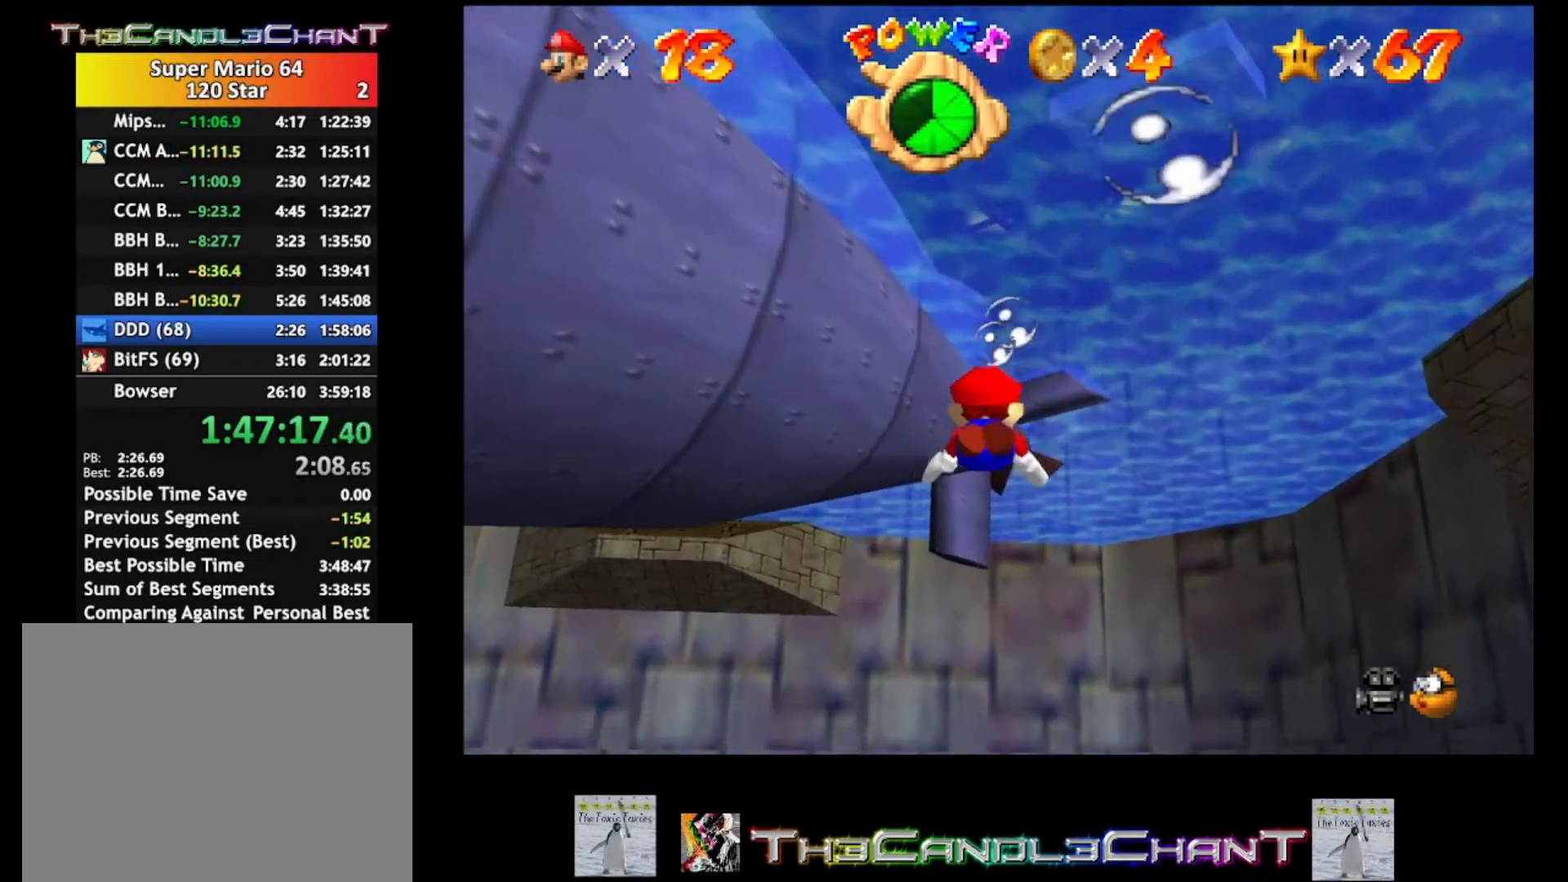
{"buttons": [], "left_stick": "center", "right_stick": "center", "events": [[200, "A", "up"], [267, "left_stick", "center"]]}
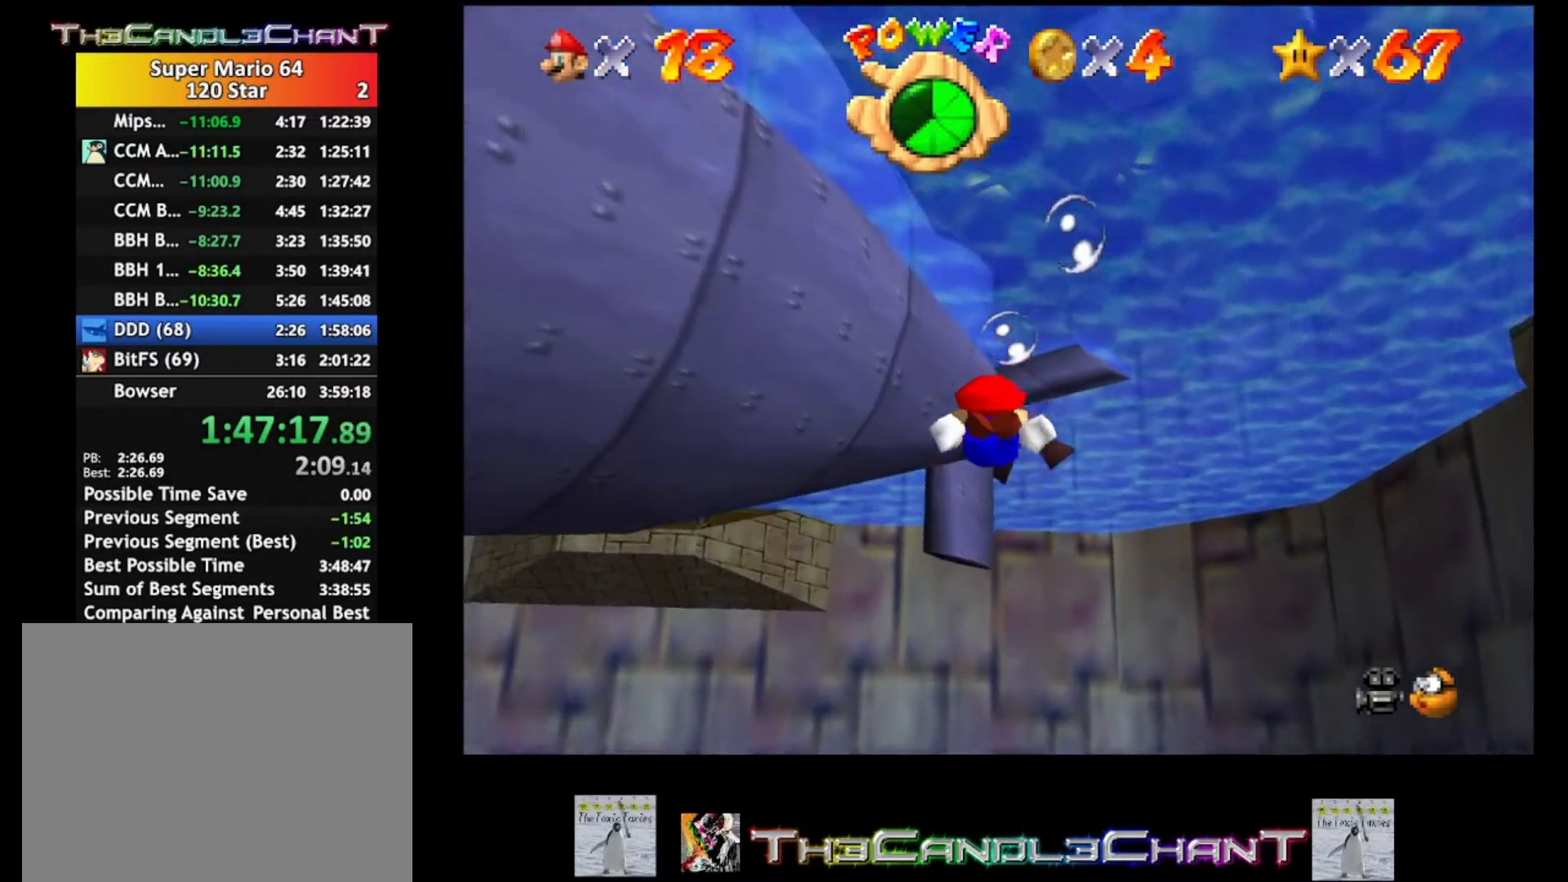
{"buttons": [], "left_stick": "center", "right_stick": "center", "events": [[67, "A", "down"], [100, "left_stick", "down"], [367, "A", "up"], [367, "left_stick", "center"]]}
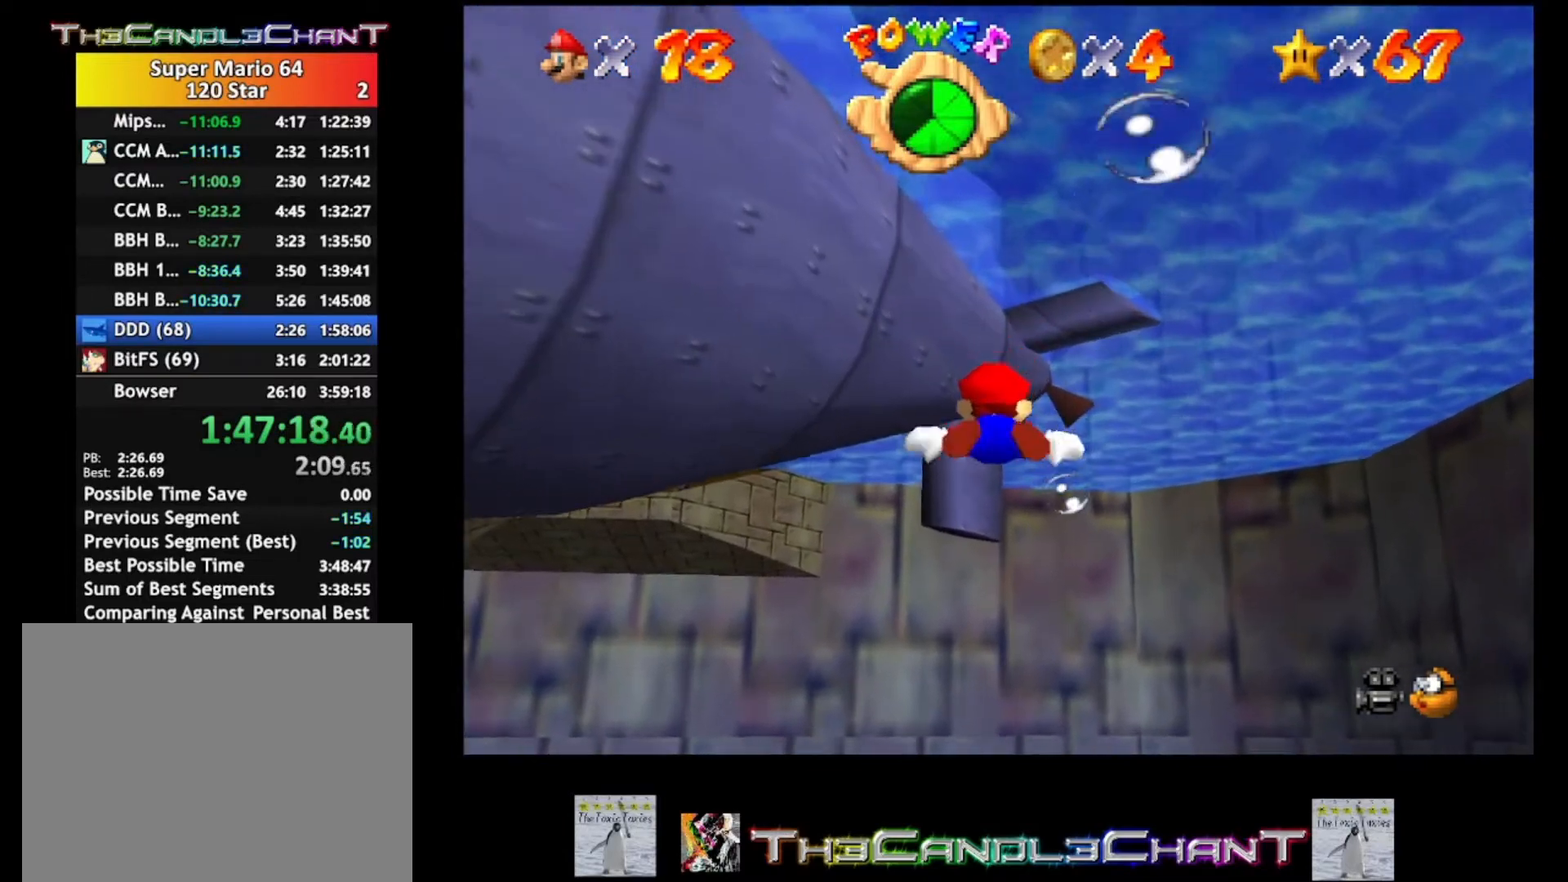
{"buttons": ["A"], "left_stick": "down", "right_stick": "center", "events": [[167, "A", "down"], [167, "left_stick", "down"]]}
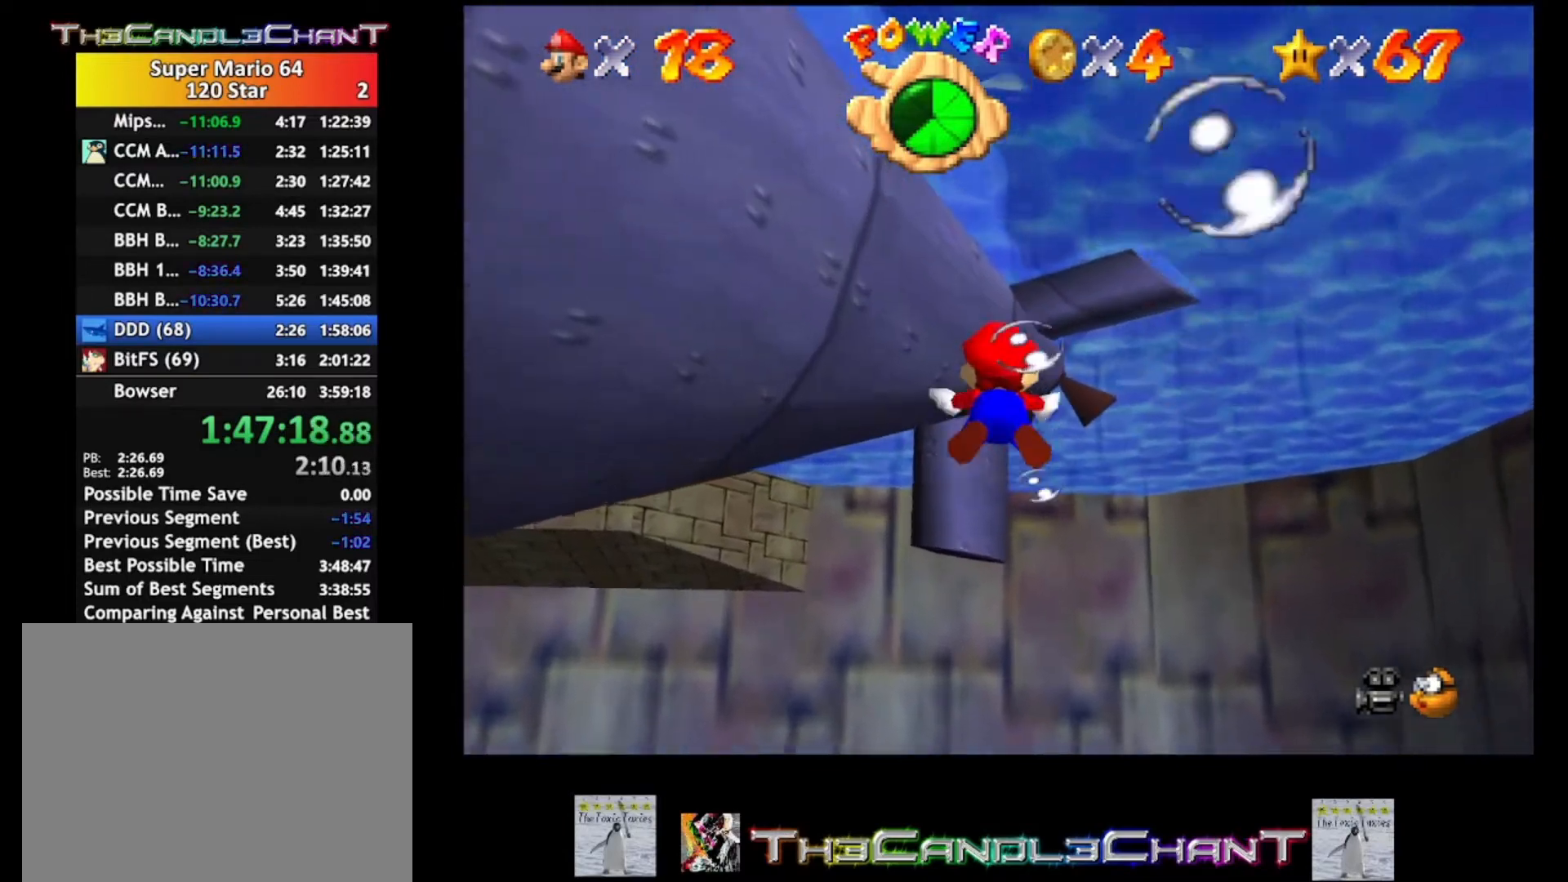
{"buttons": ["A"], "left_stick": "down", "right_stick": "center", "events": [[33, "A", "up"], [67, "left_stick", "center"], [367, "A", "down"], [367, "left_stick", "down"]]}
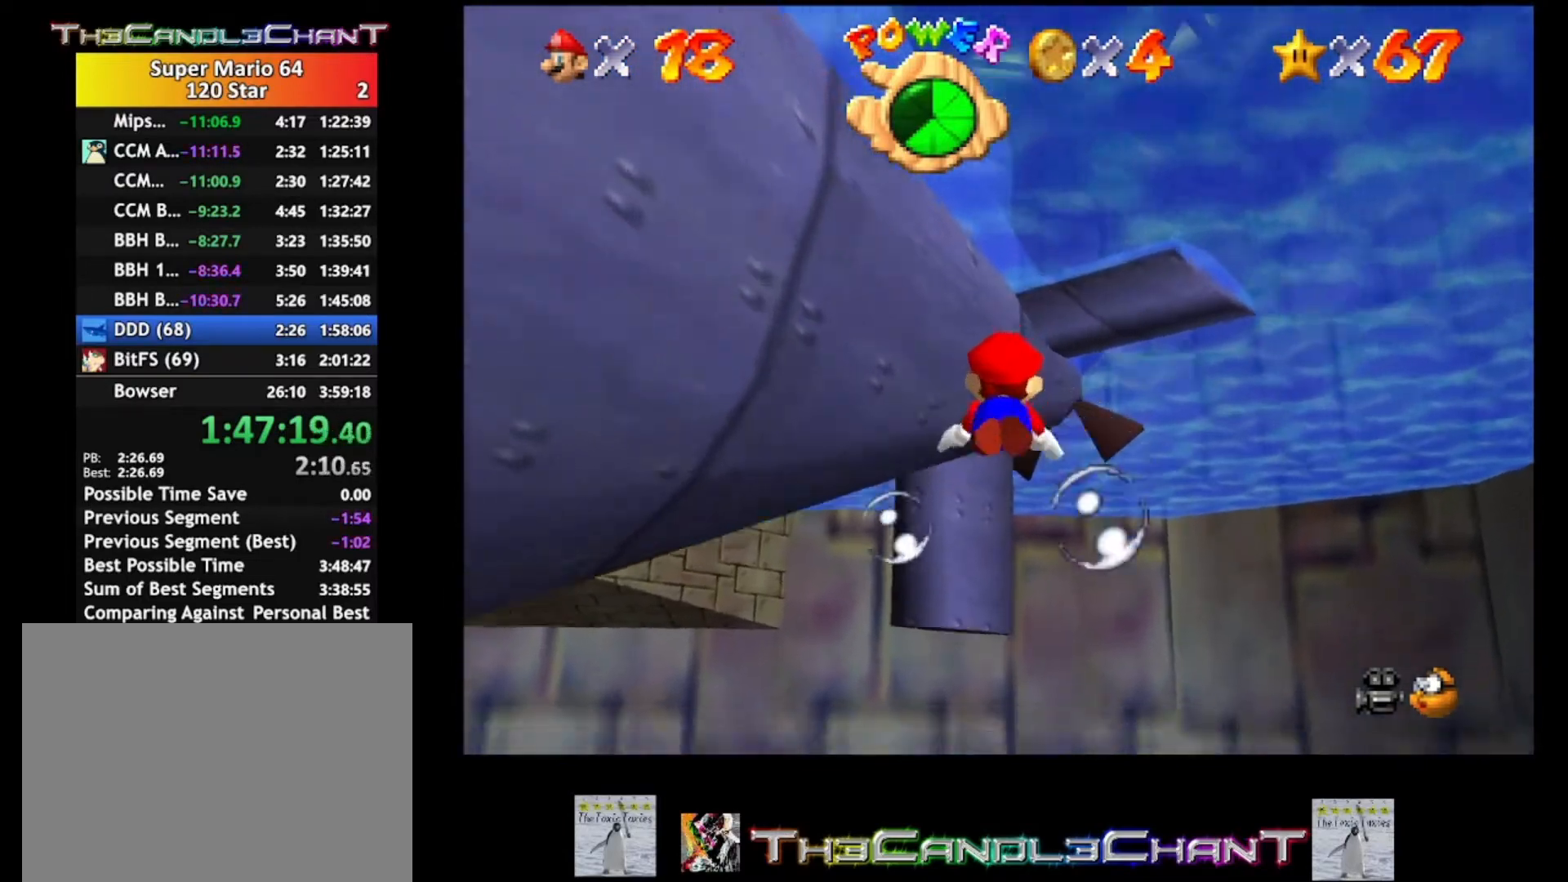
{"buttons": [], "left_stick": "center", "right_stick": "center", "events": [[233, "A", "up"], [333, "left_stick", "center"]]}
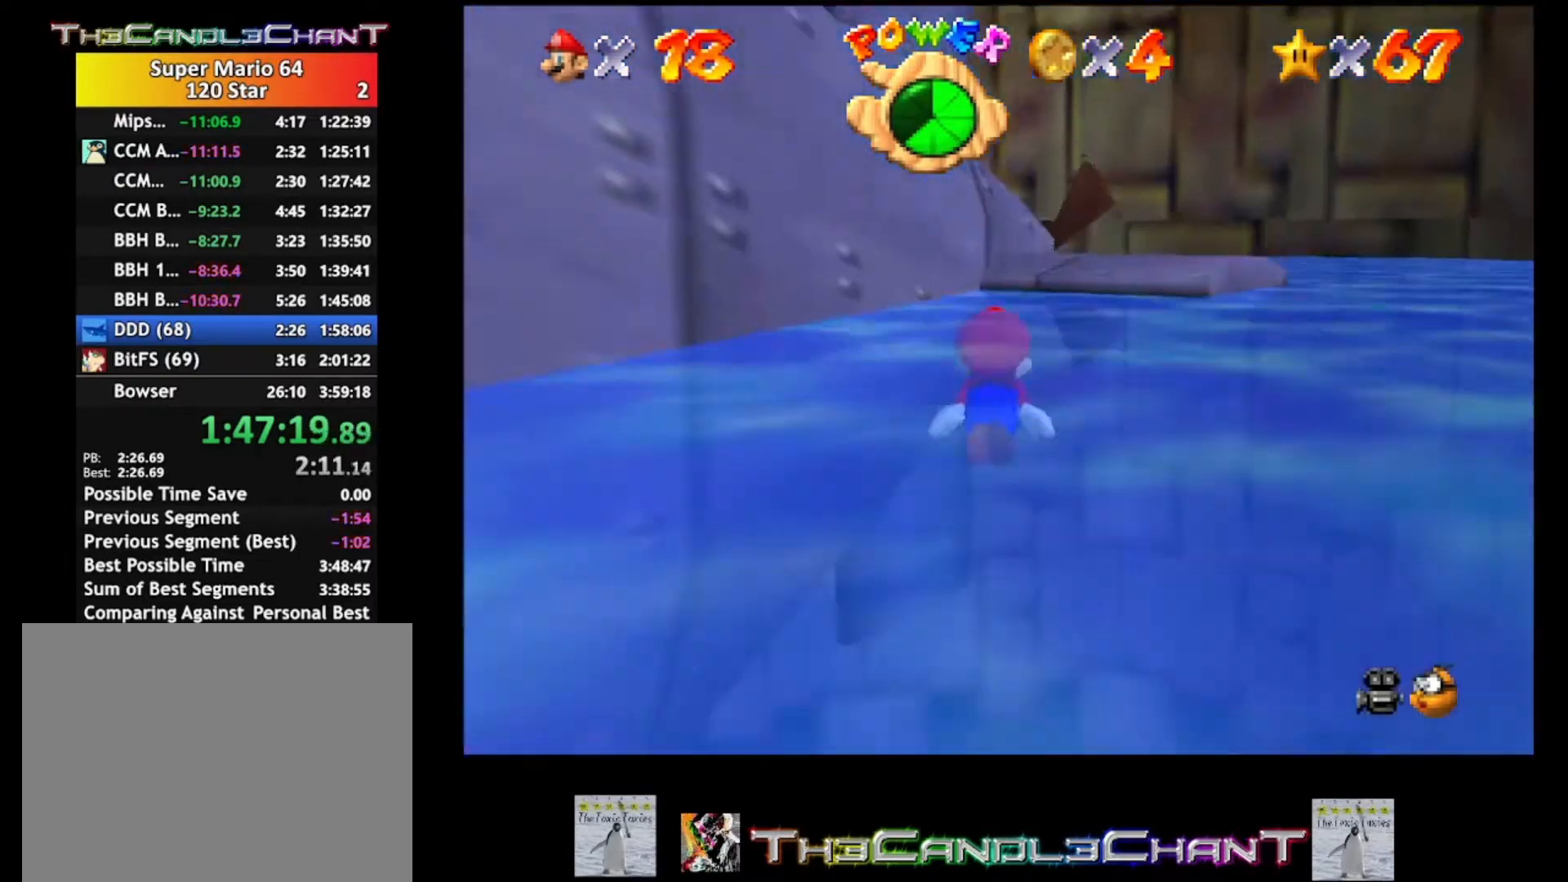
{"buttons": ["A"], "left_stick": "down", "right_stick": "center", "events": [[400, "left_stick", "down"], [433, "A", "down"]]}
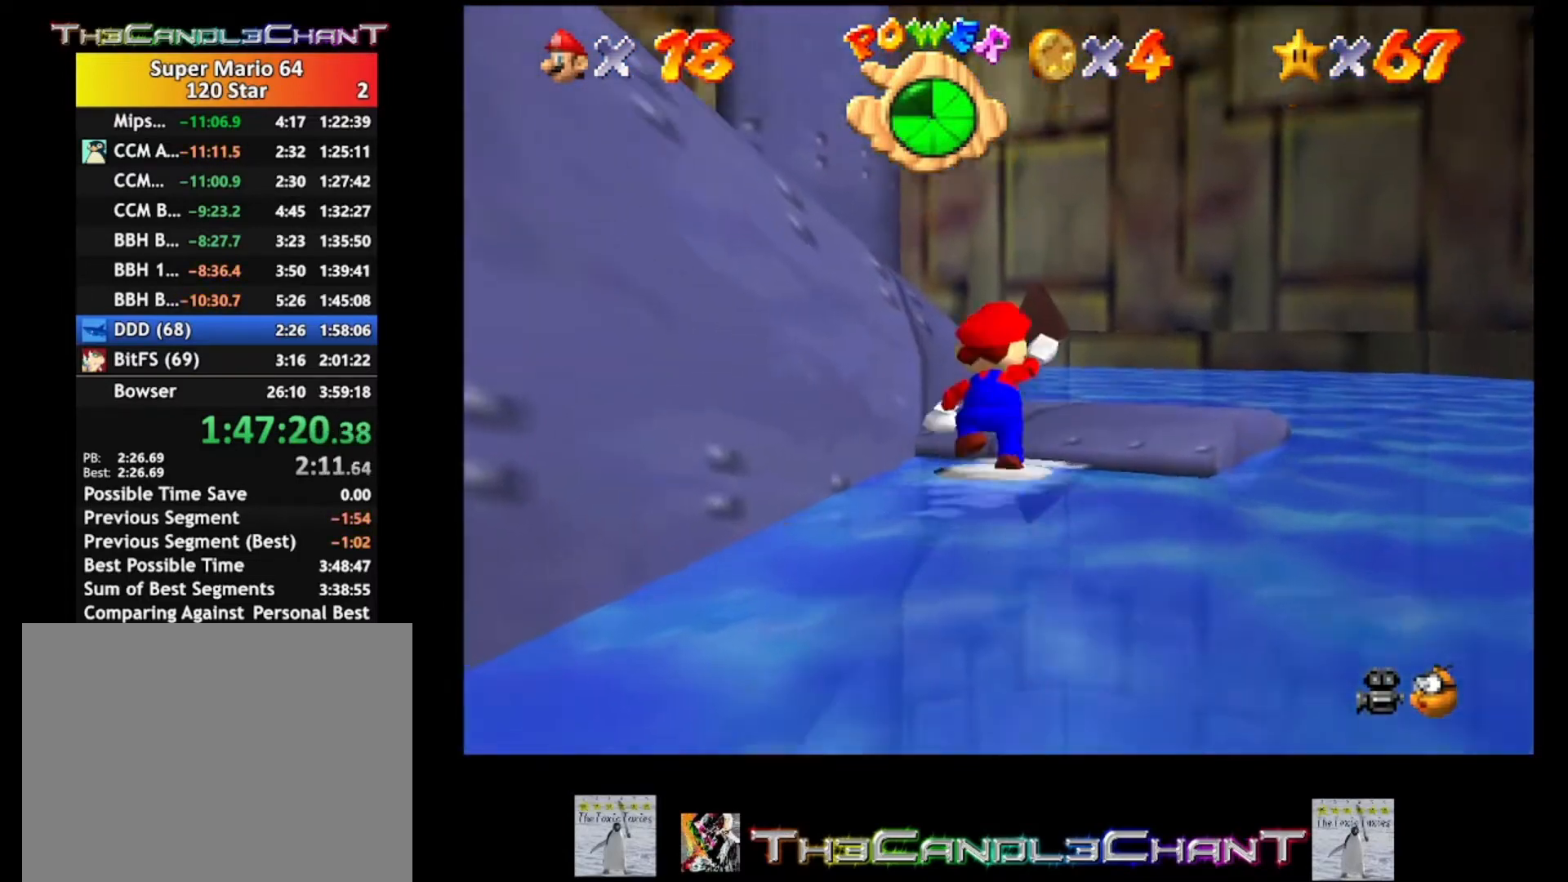
{"buttons": [], "left_stick": "center", "right_stick": "center", "events": [[167, "A", "up"], [167, "left_stick", "center"]]}
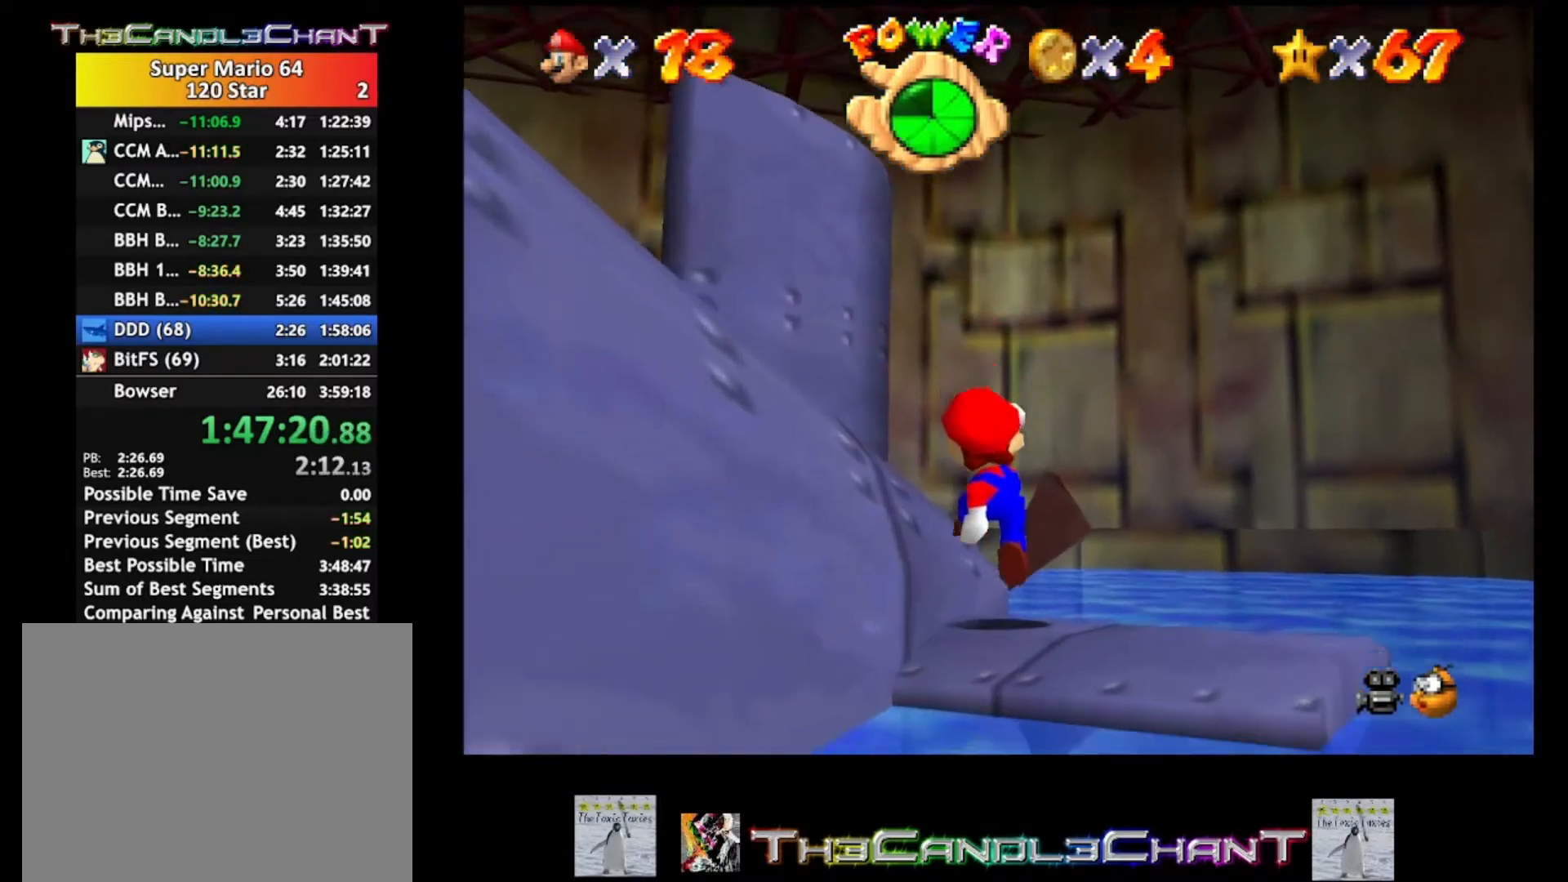
{"buttons": [], "left_stick": "down", "right_stick": "center", "events": [[67, "left_stick", "down"]]}
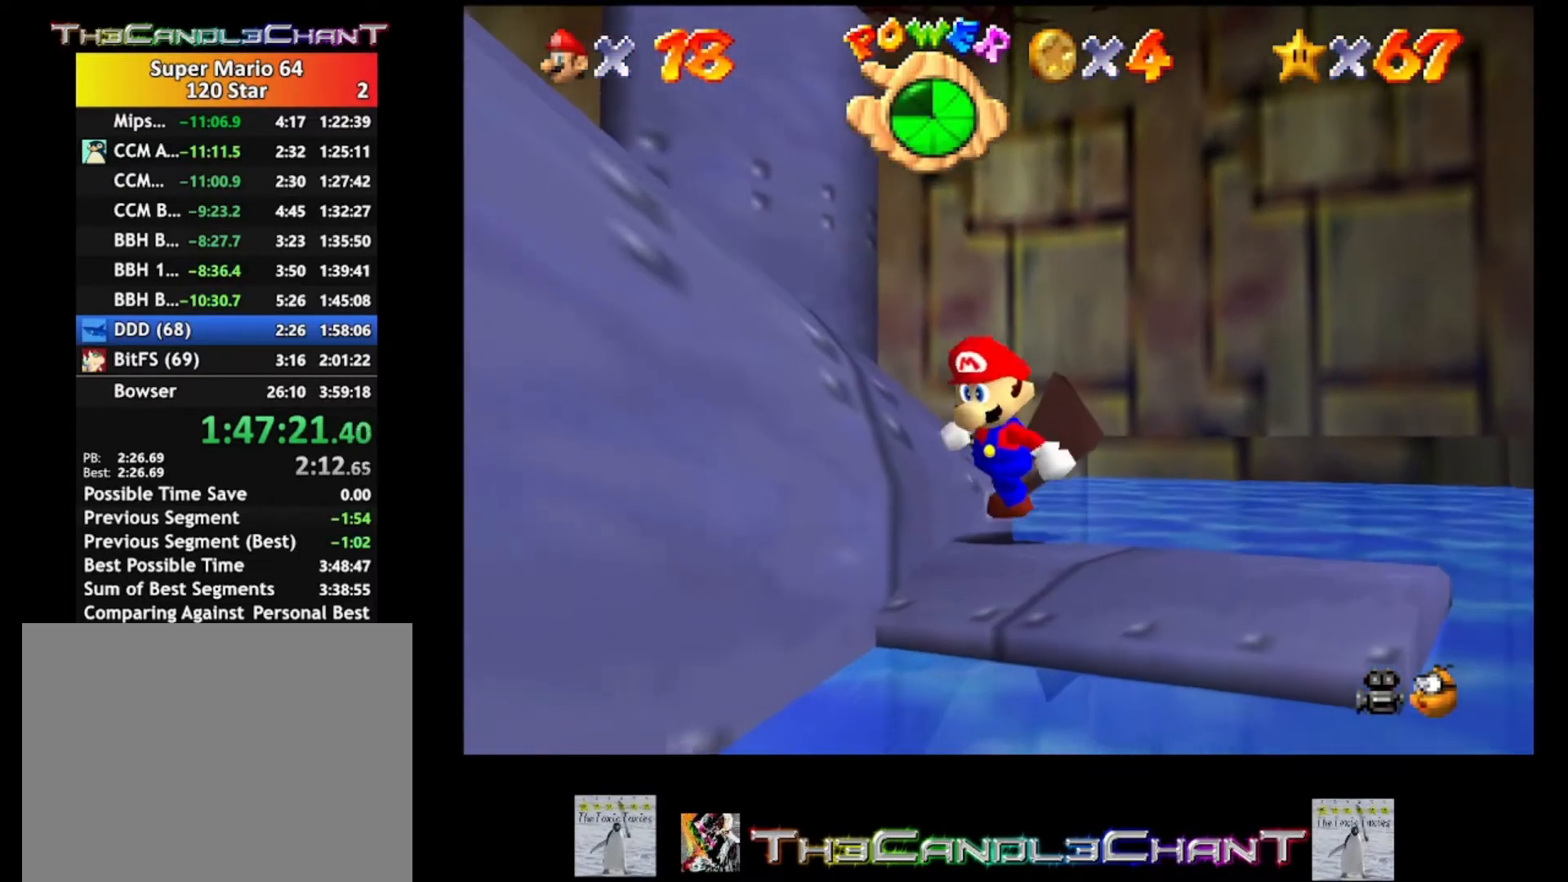
{"buttons": ["A"], "left_stick": "down-left", "right_stick": "center", "events": [[133, "A", "down"], [133, "left_stick", "down-left"]]}
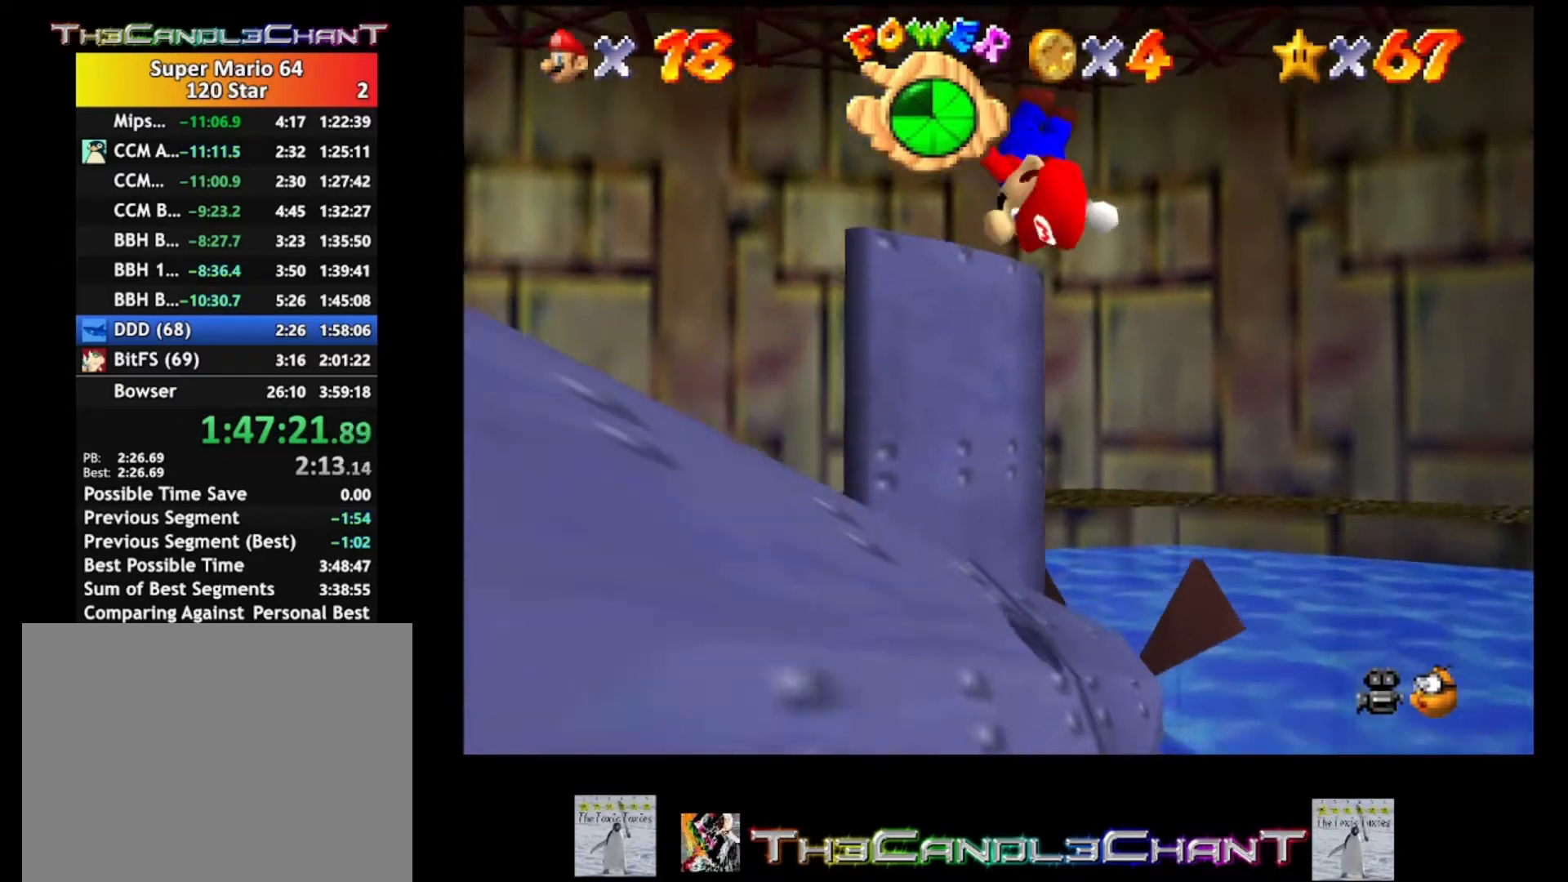
{"buttons": ["A"], "left_stick": "left", "right_stick": "center", "events": [[133, "left_stick", "left"]]}
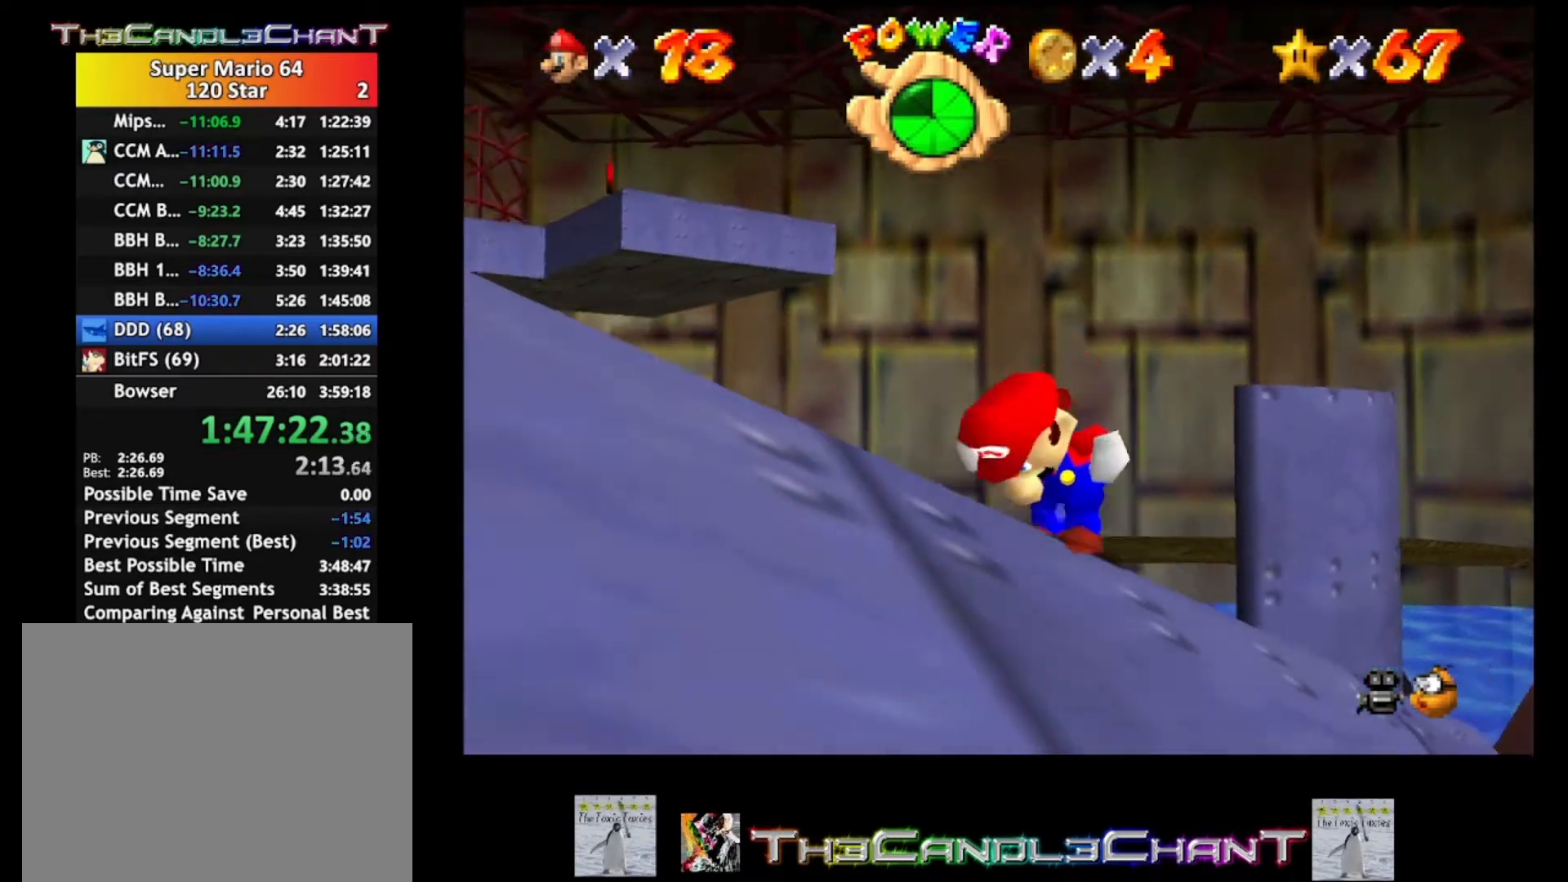
{"buttons": ["A", "X"], "left_stick": "left", "right_stick": "center", "events": [[33, "A", "up"], [133, "A", "down"], [400, "X", "down"]]}
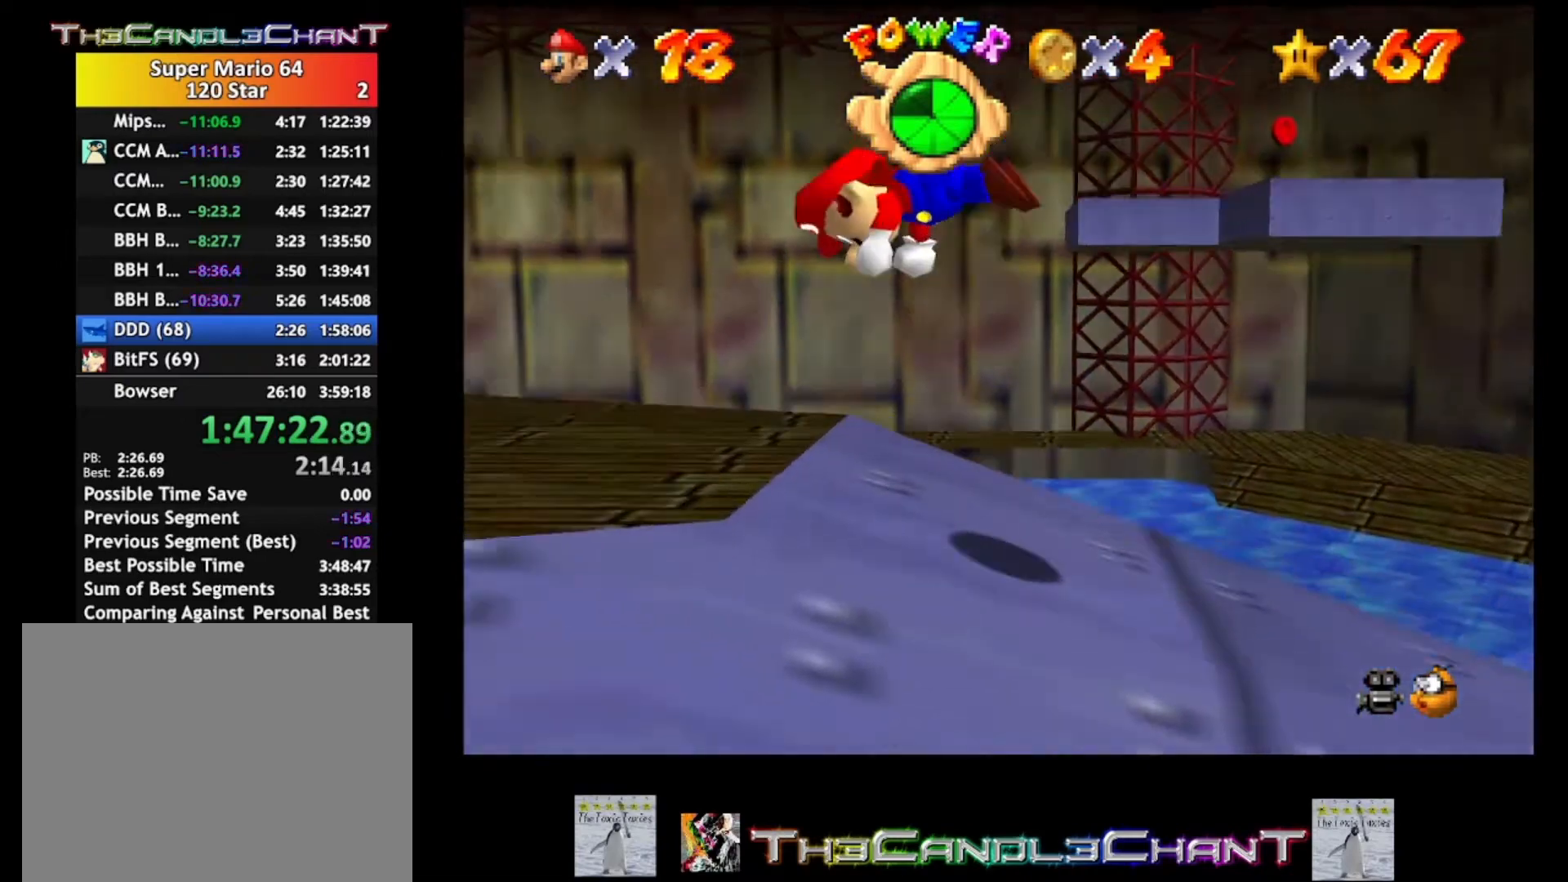
{"buttons": [], "left_stick": "up-left", "right_stick": "center", "events": [[167, "A", "up"], [167, "X", "up"], [333, "A", "down"], [367, "X", "down"], [433, "left_stick", "up-left"], [467, "A", "up"], [500, "X", "up"]]}
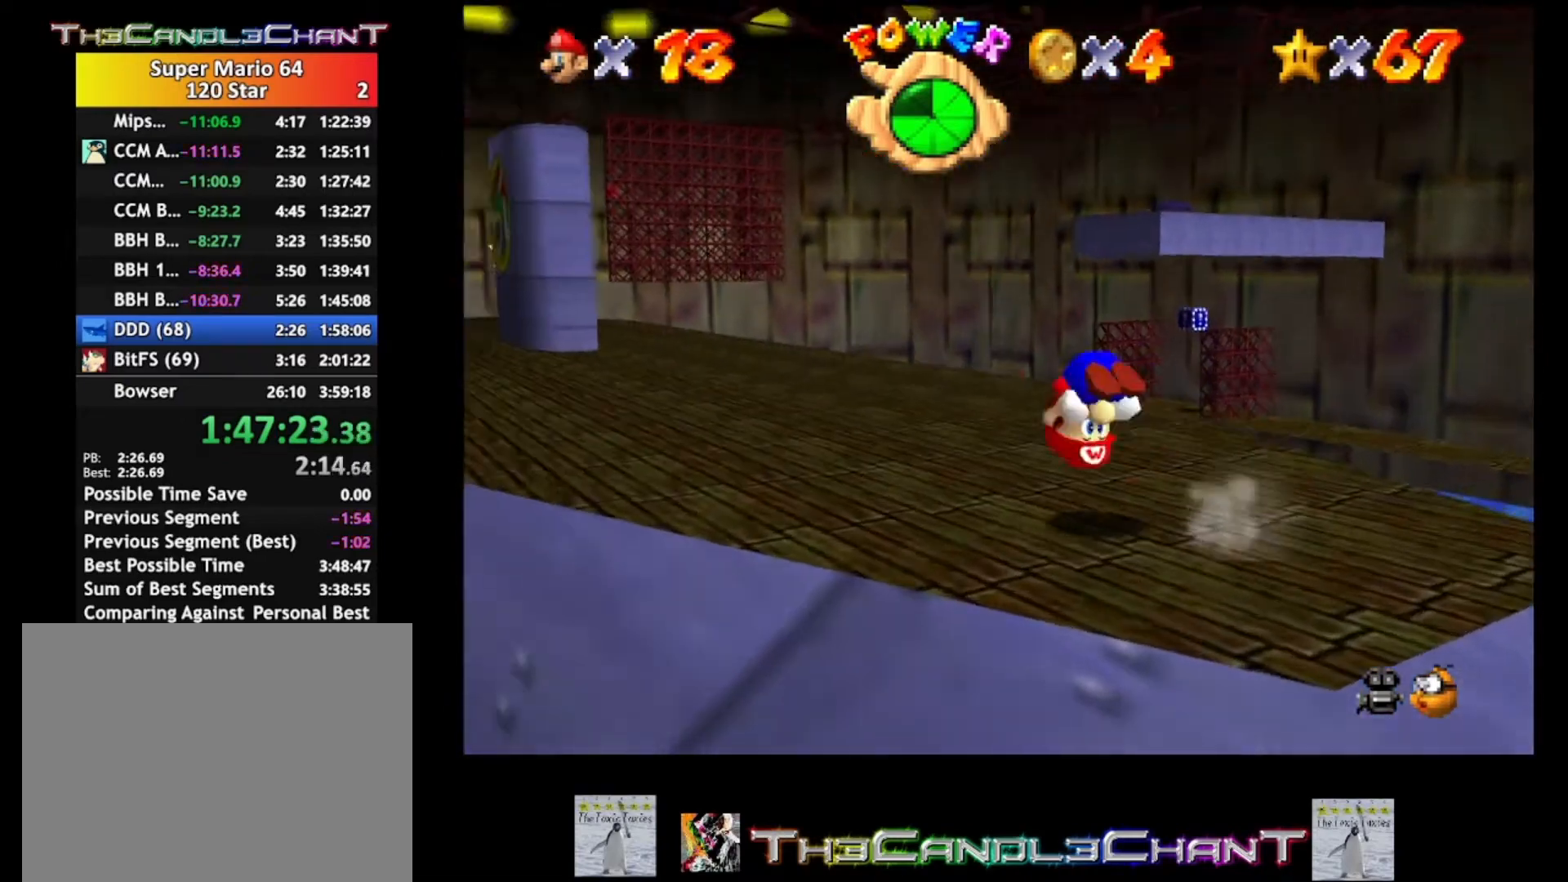
{"buttons": [], "left_stick": "up-left", "right_stick": "center", "events": []}
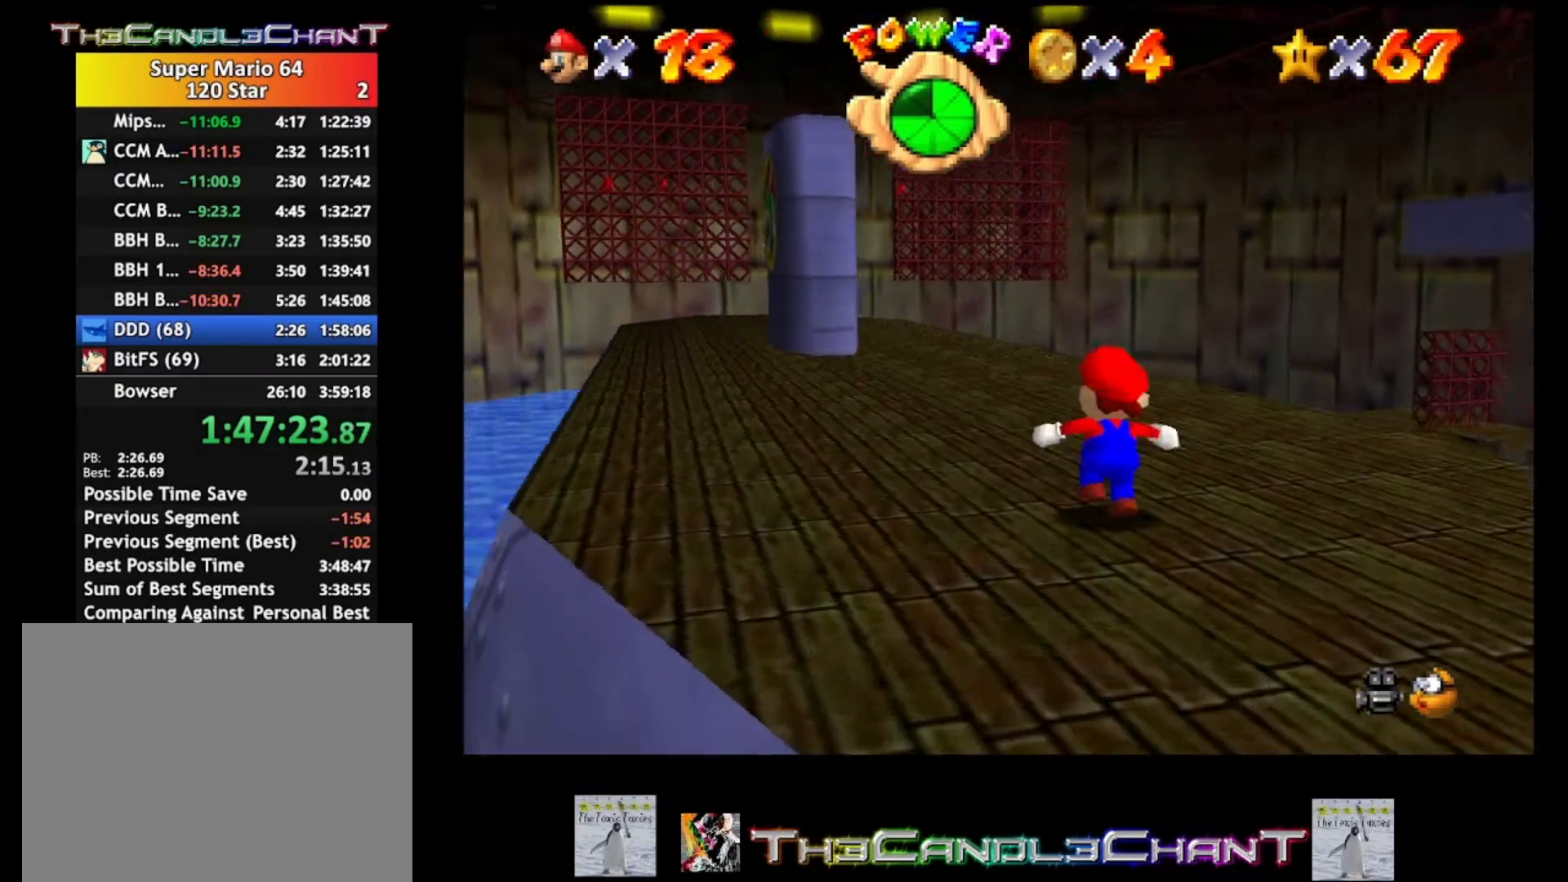
{"buttons": ["X"], "left_stick": "up-left", "right_stick": "center", "events": [[33, "X", "down"], [133, "X", "up"], [400, "A", "down"], [433, "X", "down"], [467, "A", "up"]]}
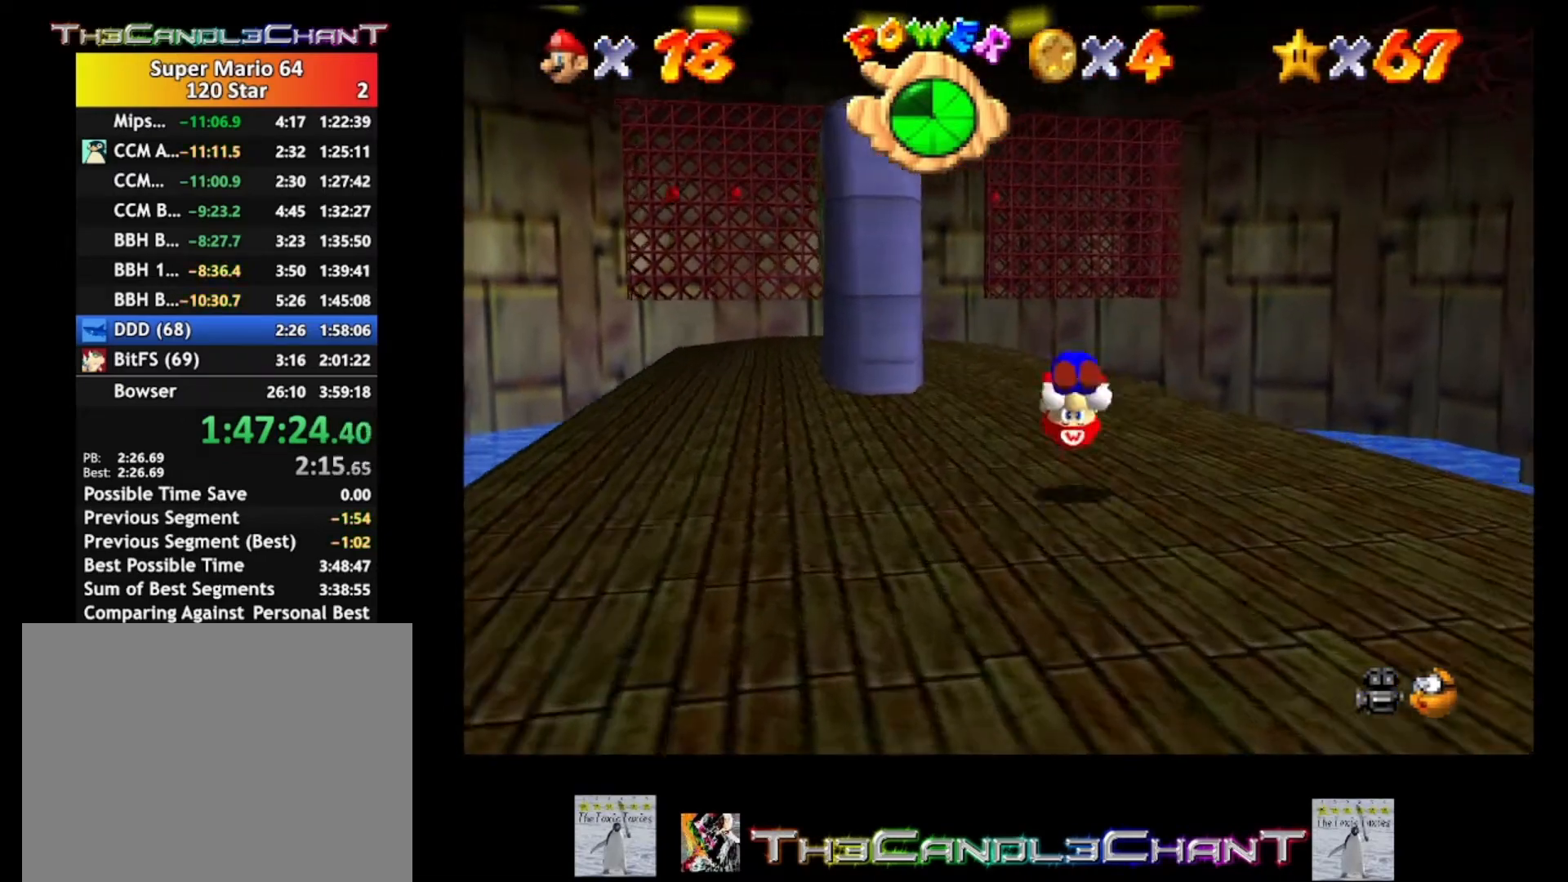
{"buttons": ["X"], "left_stick": "up-left", "right_stick": "center", "events": [[33, "X", "up"], [500, "X", "down"]]}
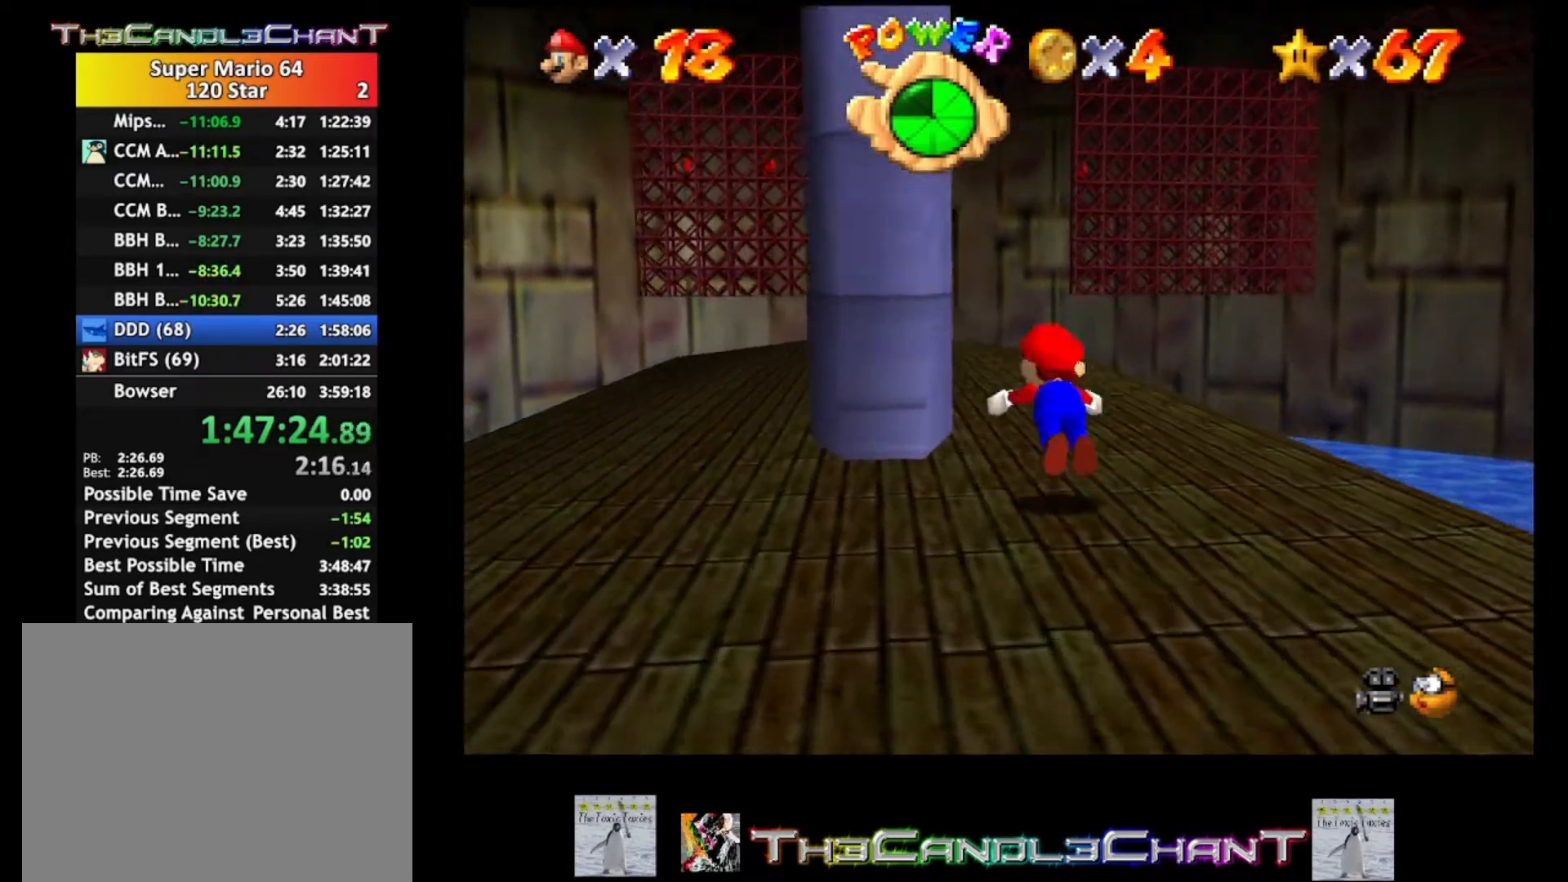
{"buttons": [], "left_stick": "up-left", "right_stick": "center", "events": [[100, "X", "up"], [333, "A", "down"], [367, "X", "down"], [467, "A", "up"], [500, "X", "up"]]}
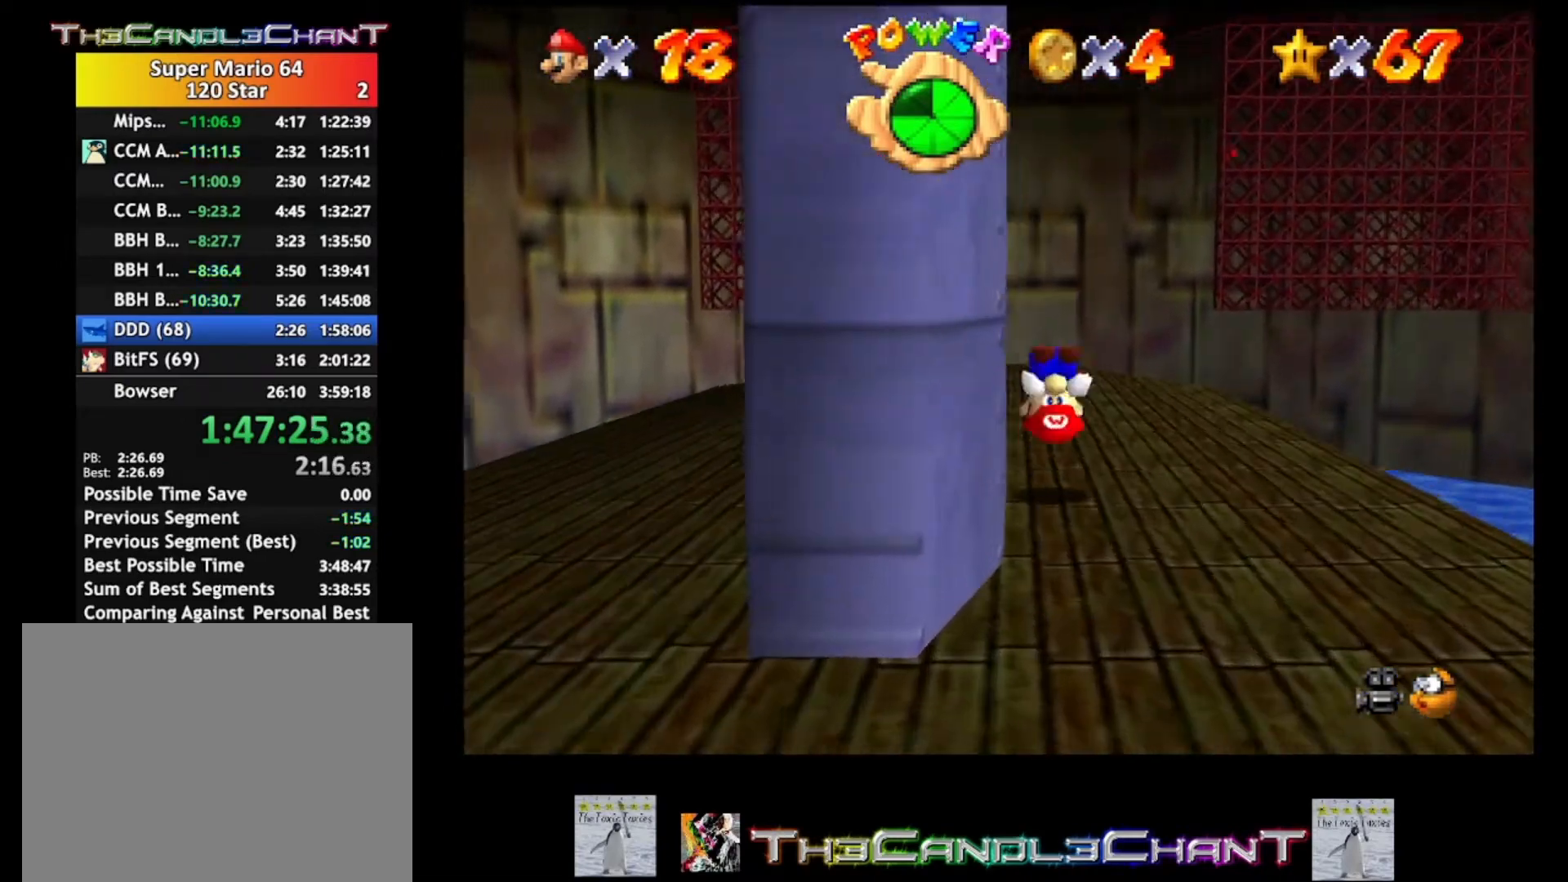
{"buttons": ["A"], "left_stick": "down-left", "right_stick": "center", "events": [[367, "left_stick", "down-left"], [400, "A", "down"]]}
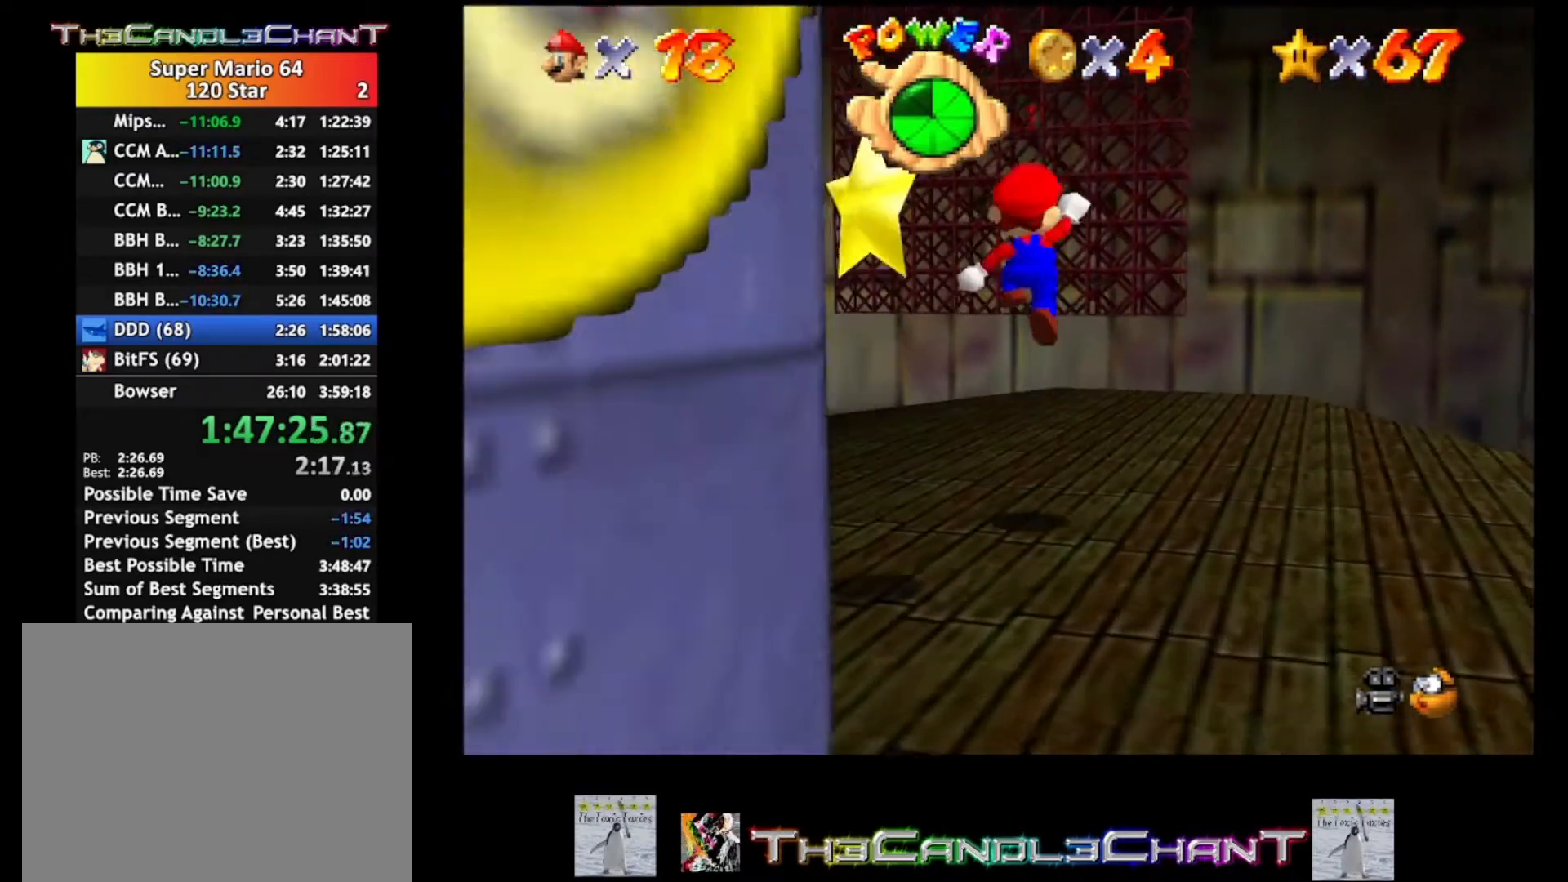
{"buttons": [], "left_stick": "down-left", "right_stick": "center", "events": [[33, "A", "up"], [333, "A", "down"], [467, "A", "up"]]}
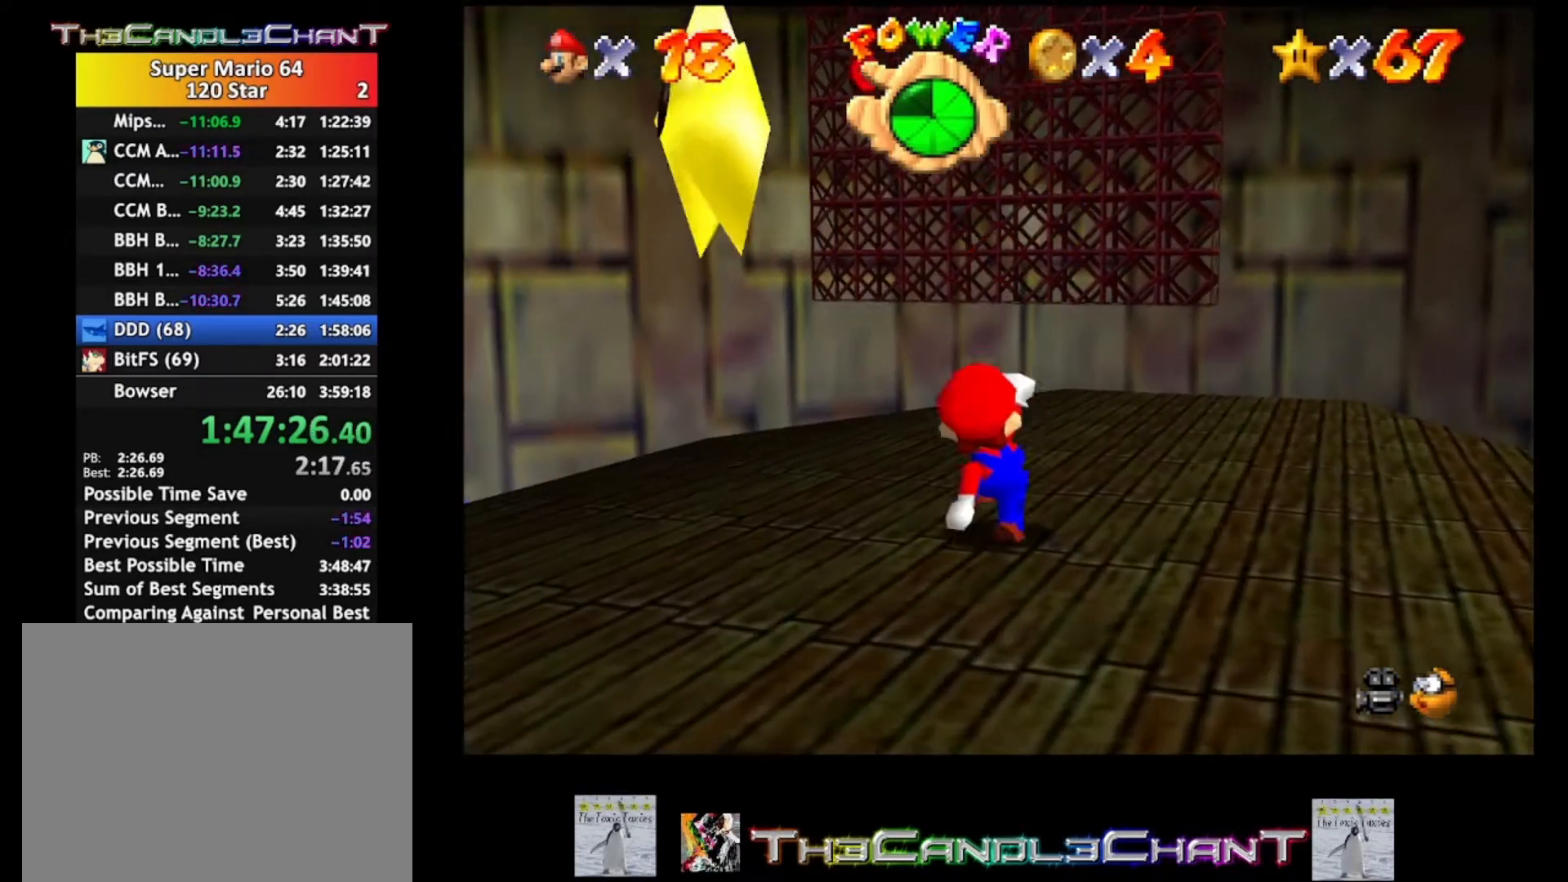
{"buttons": ["A"], "left_stick": "down-left", "right_stick": "center", "events": [[33, "A", "down"]]}
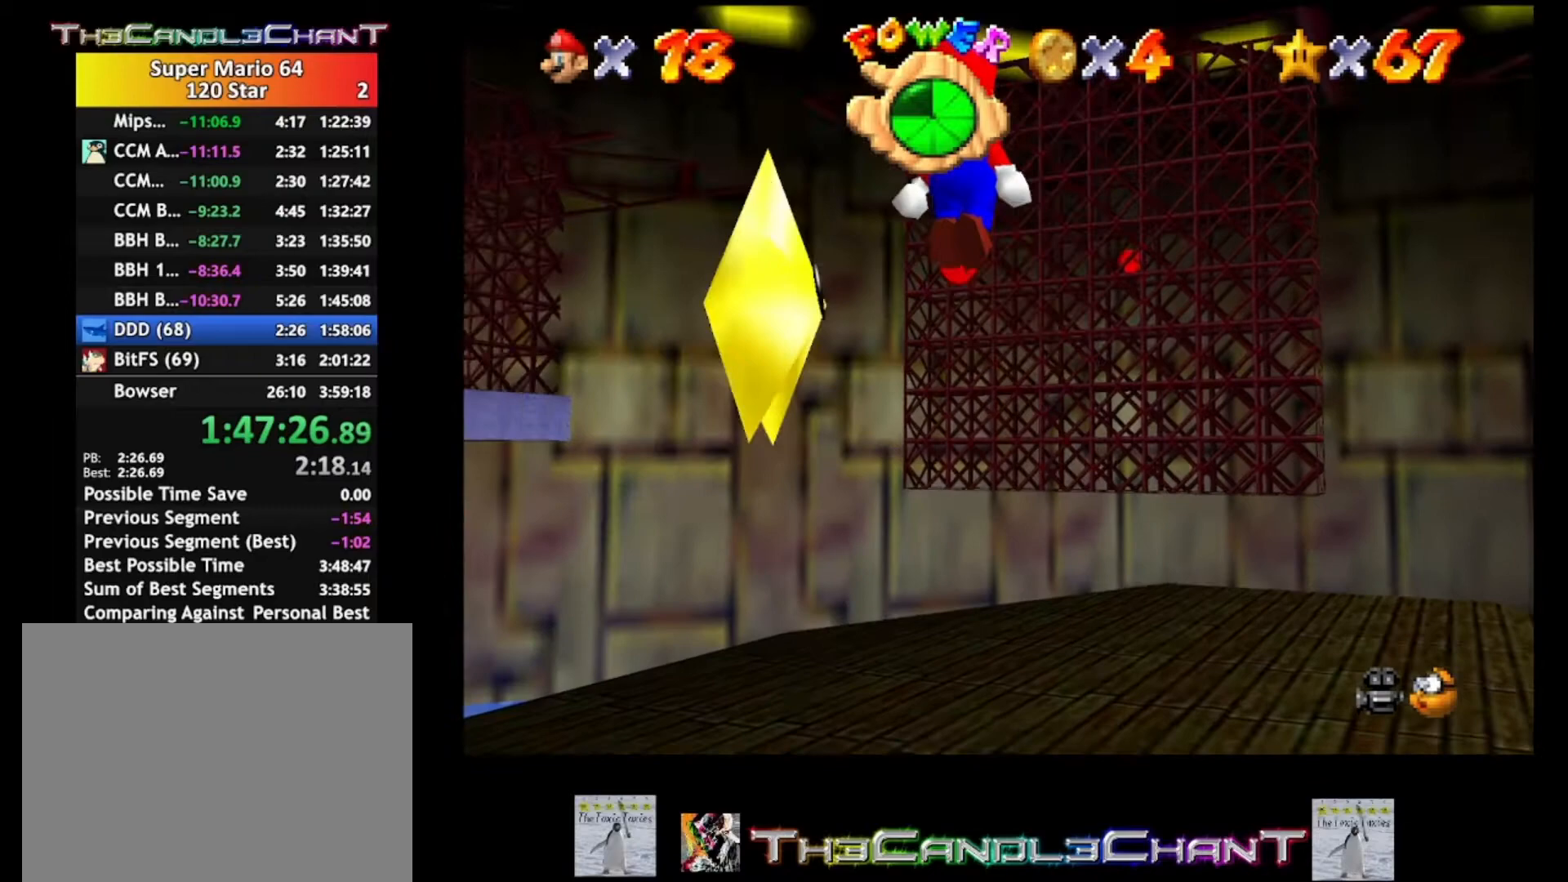
{"buttons": ["A", "X"], "left_stick": "down-left", "right_stick": "center", "events": [[200, "X", "down"], [300, "A", "up"], [367, "X", "up"], [467, "A", "down"], [500, "X", "down"]]}
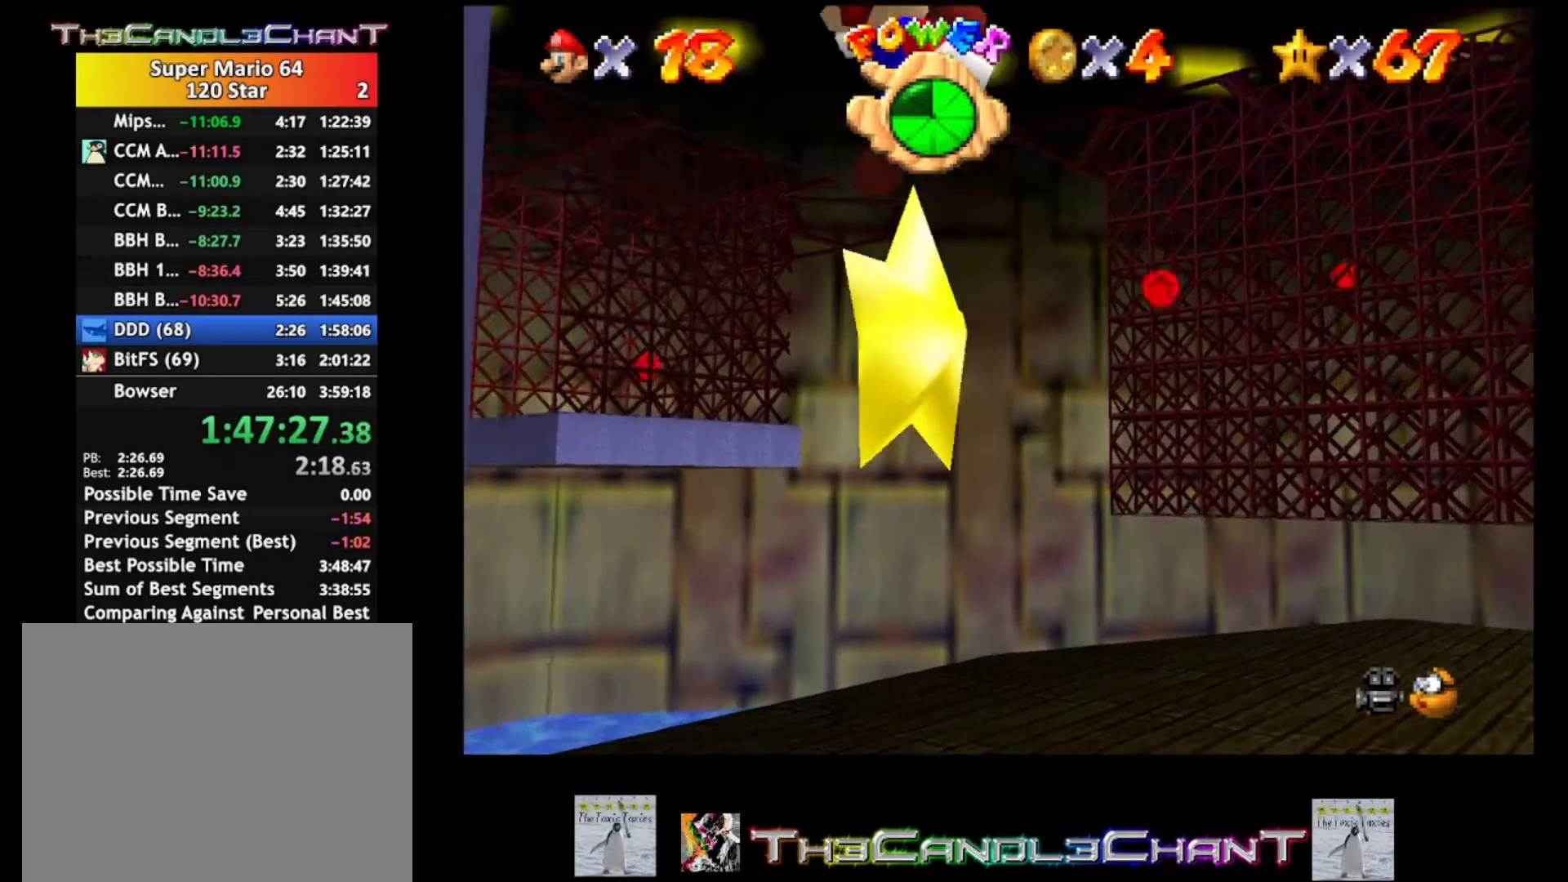
{"buttons": ["A", "X"], "left_stick": "center", "right_stick": "center", "events": [[33, "X", "up"], [67, "A", "up"], [67, "left_stick", "center"], [167, "left_stick", "up-right"], [300, "A", "down"], [300, "X", "down"], [367, "X", "up"], [367, "left_stick", "center"], [400, "A", "up"], [433, "A", "down"], [433, "X", "down"]]}
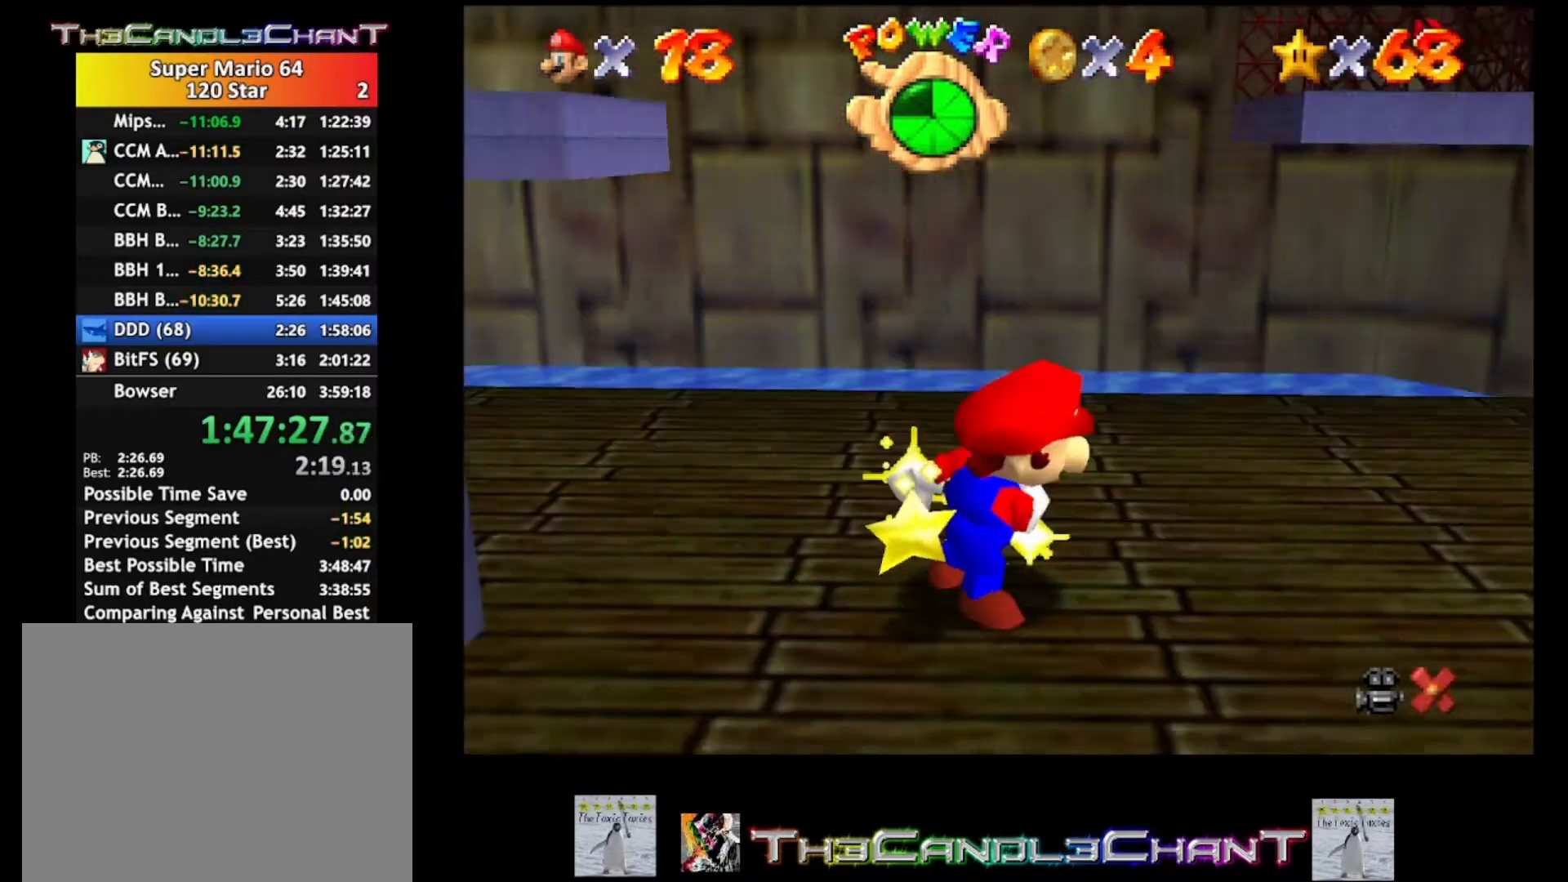
{"buttons": [], "left_stick": "center", "right_stick": "center", "events": [[100, "X", "up"], [133, "A", "up"]]}
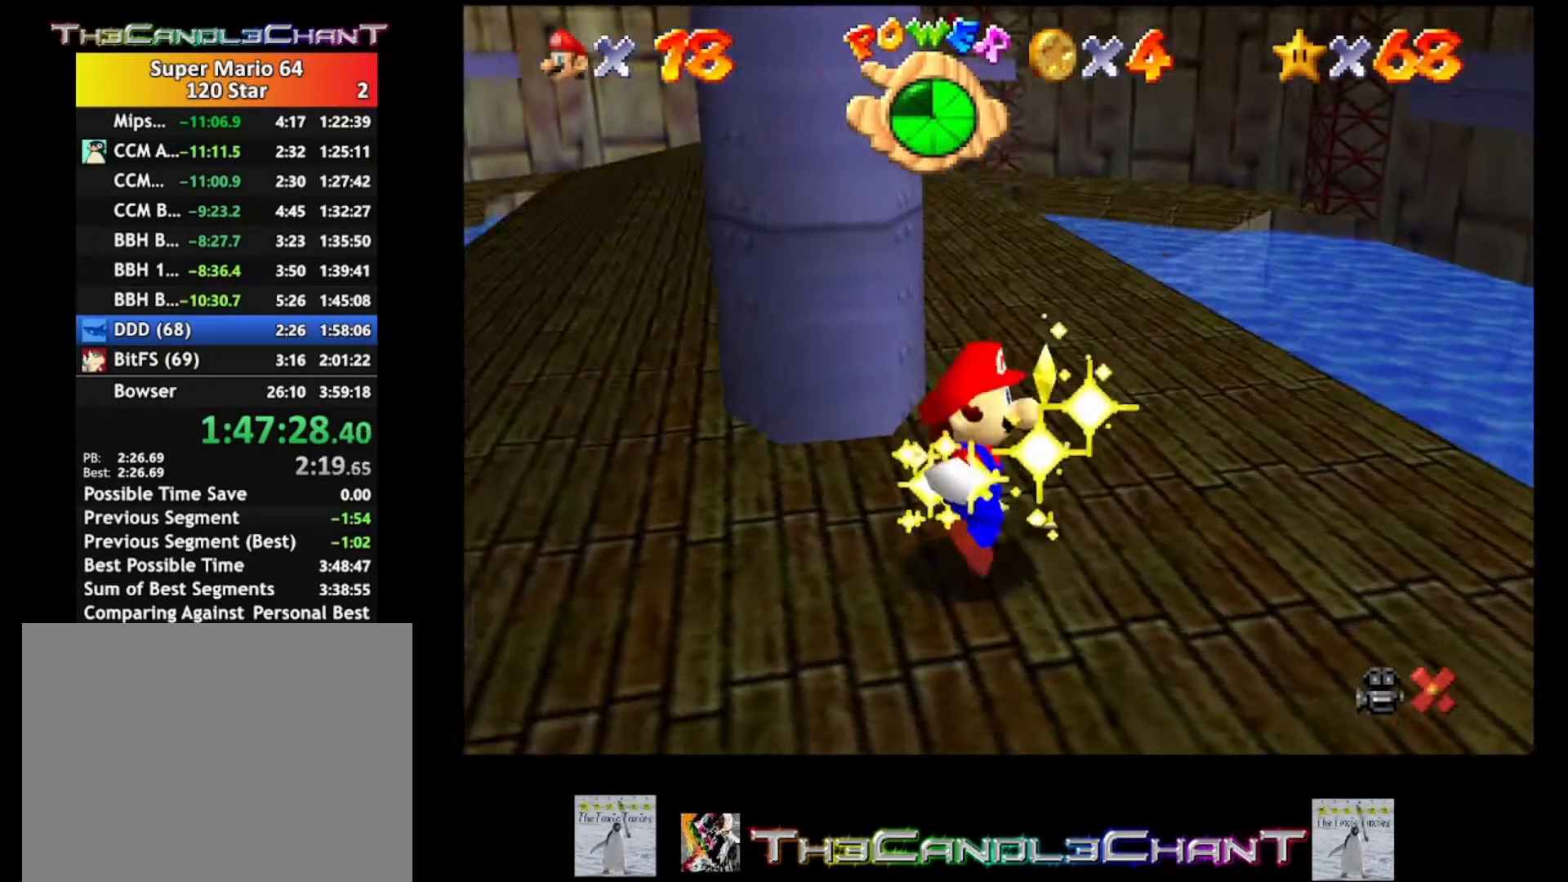
{"buttons": [], "left_stick": "center", "right_stick": "center", "events": []}
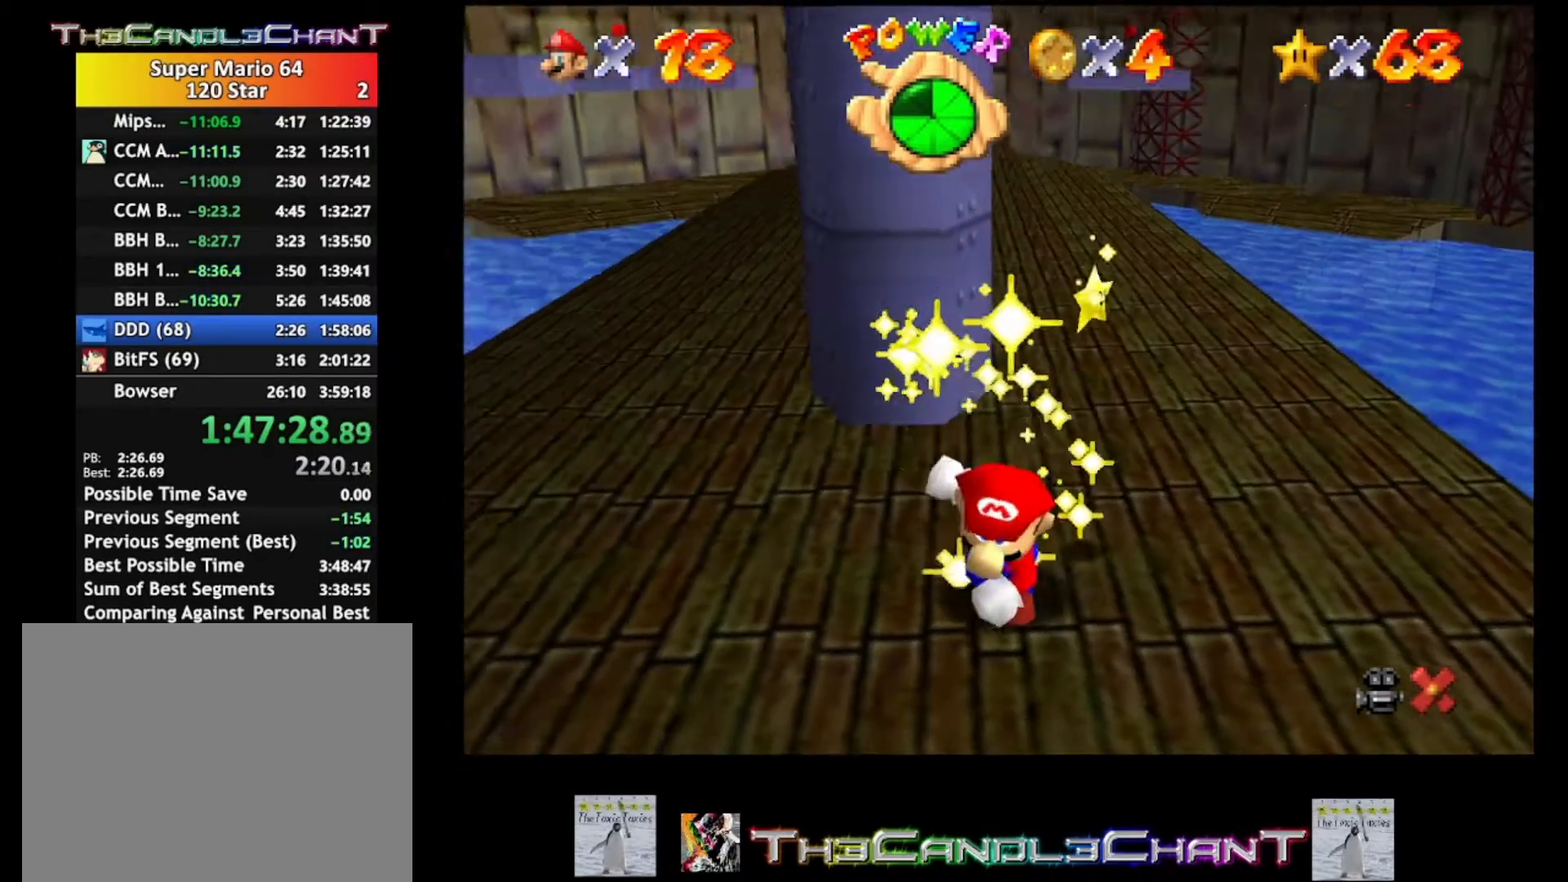
{"buttons": [], "left_stick": "center", "right_stick": "center", "events": []}
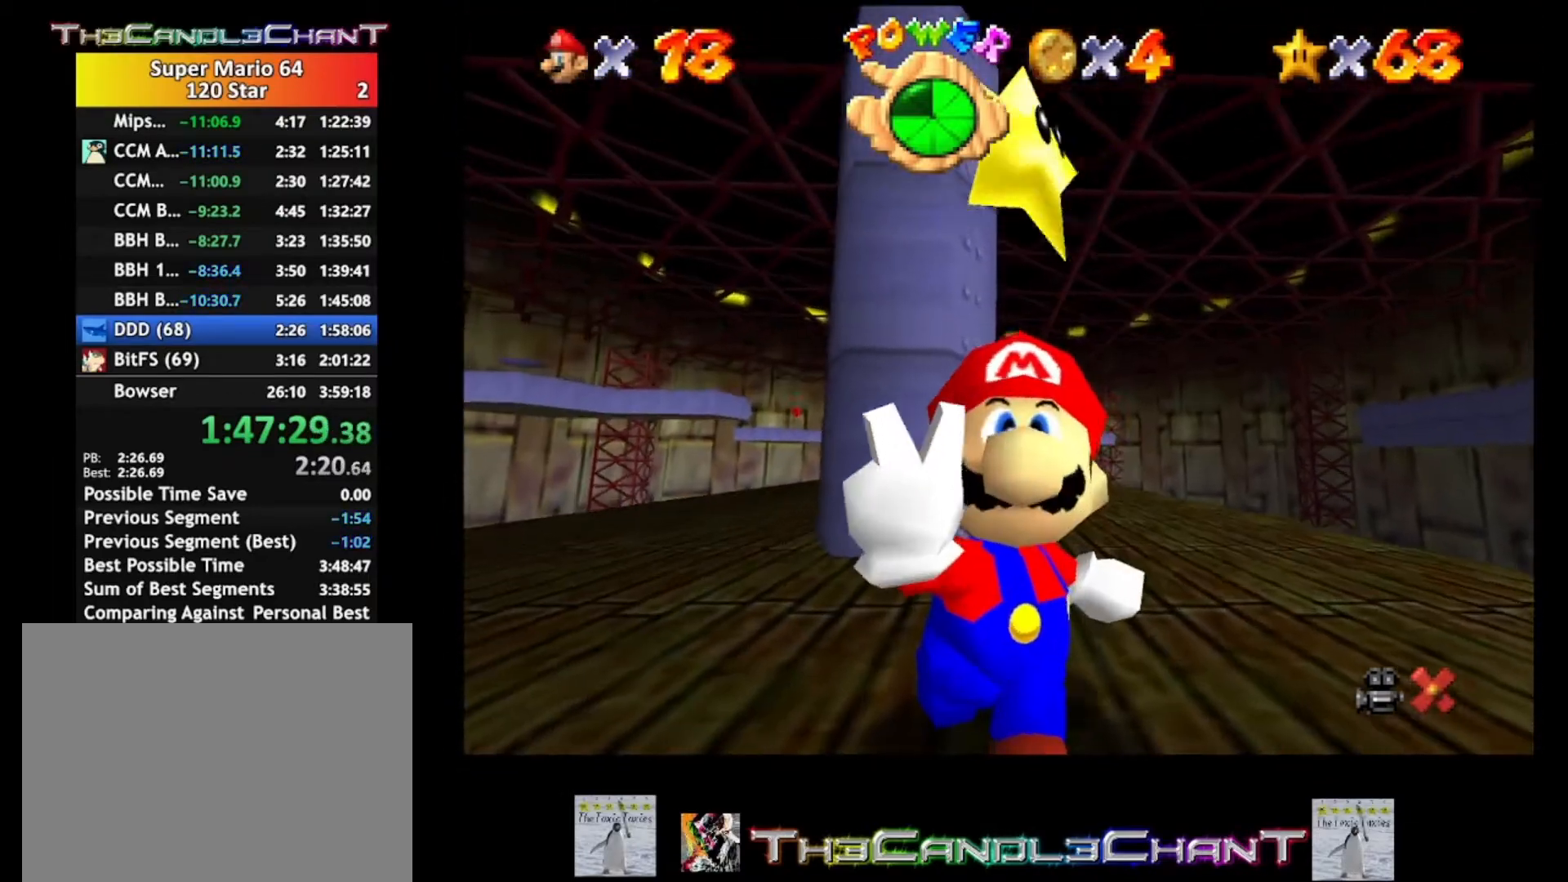
{"buttons": [], "left_stick": "center", "right_stick": "center", "events": []}
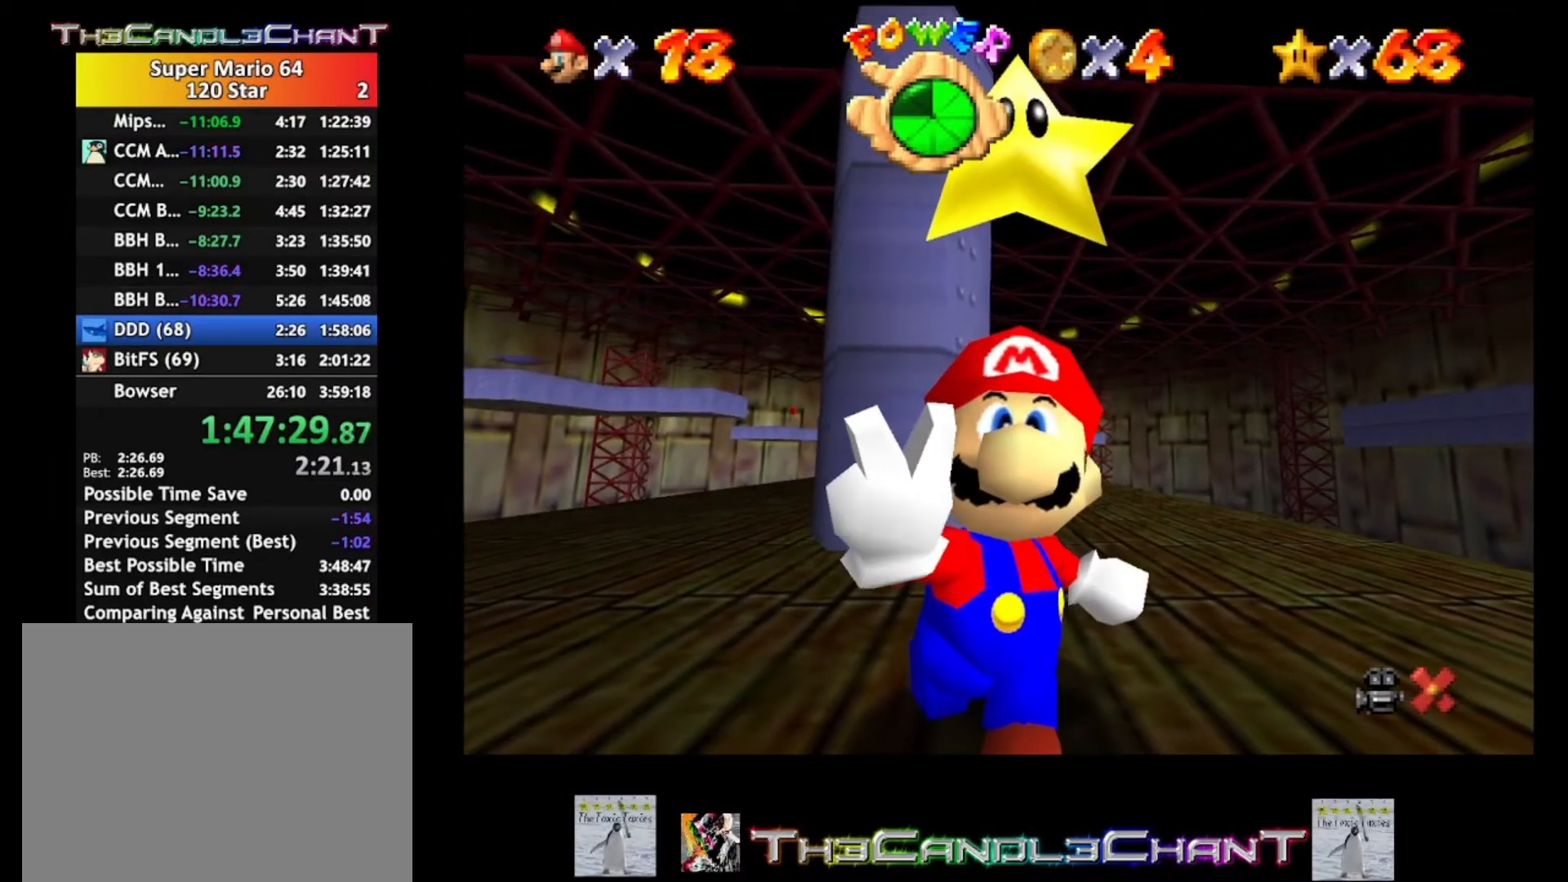
{"buttons": [], "left_stick": "center", "right_stick": "center", "events": []}
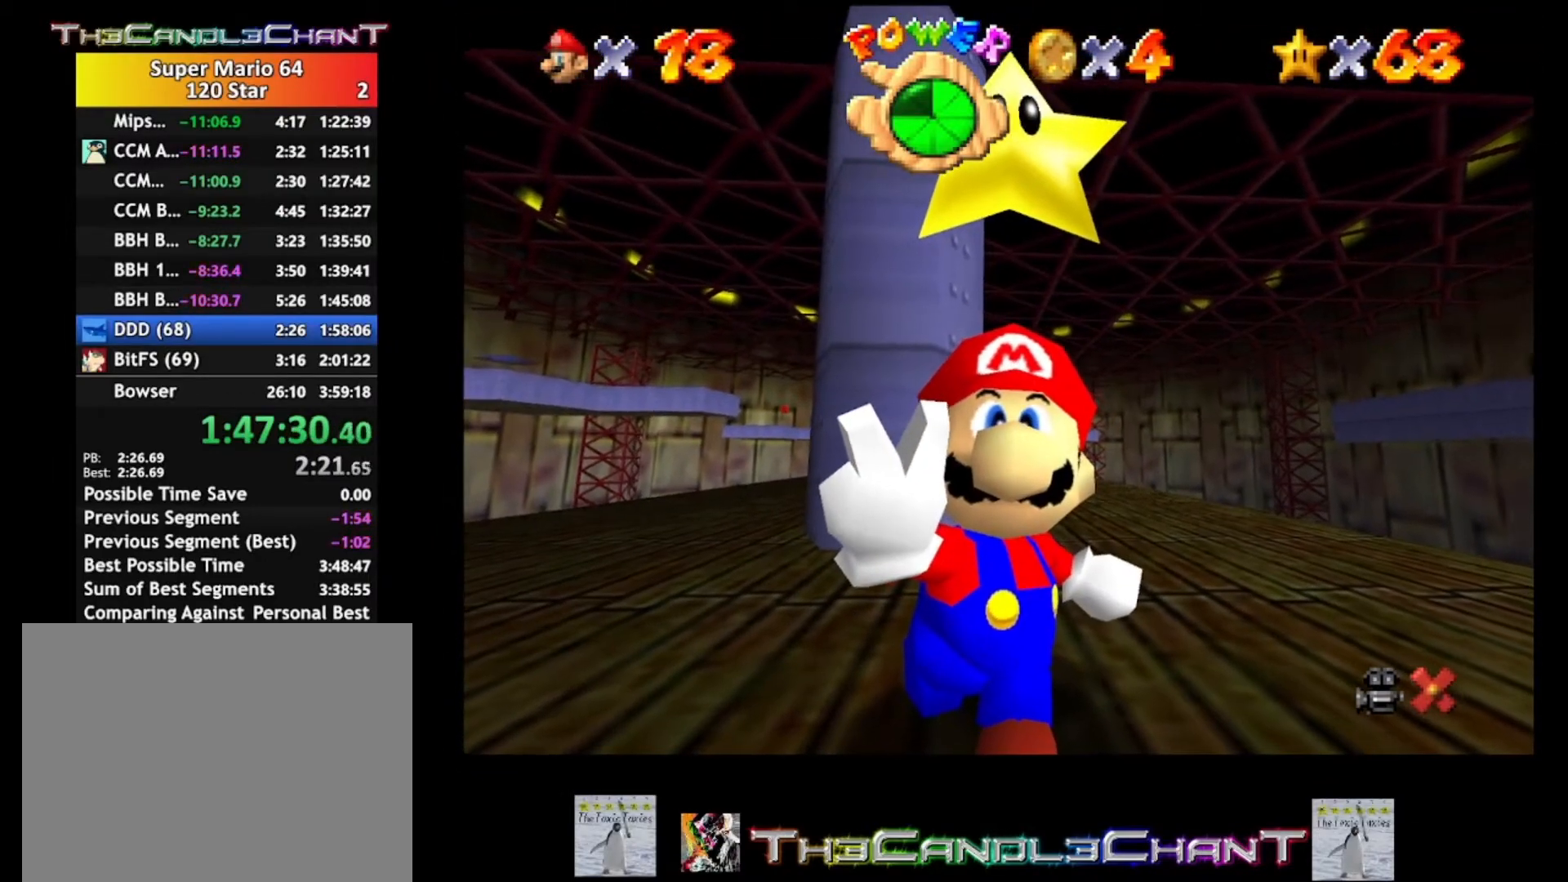
{"buttons": [], "left_stick": "center", "right_stick": "center", "events": []}
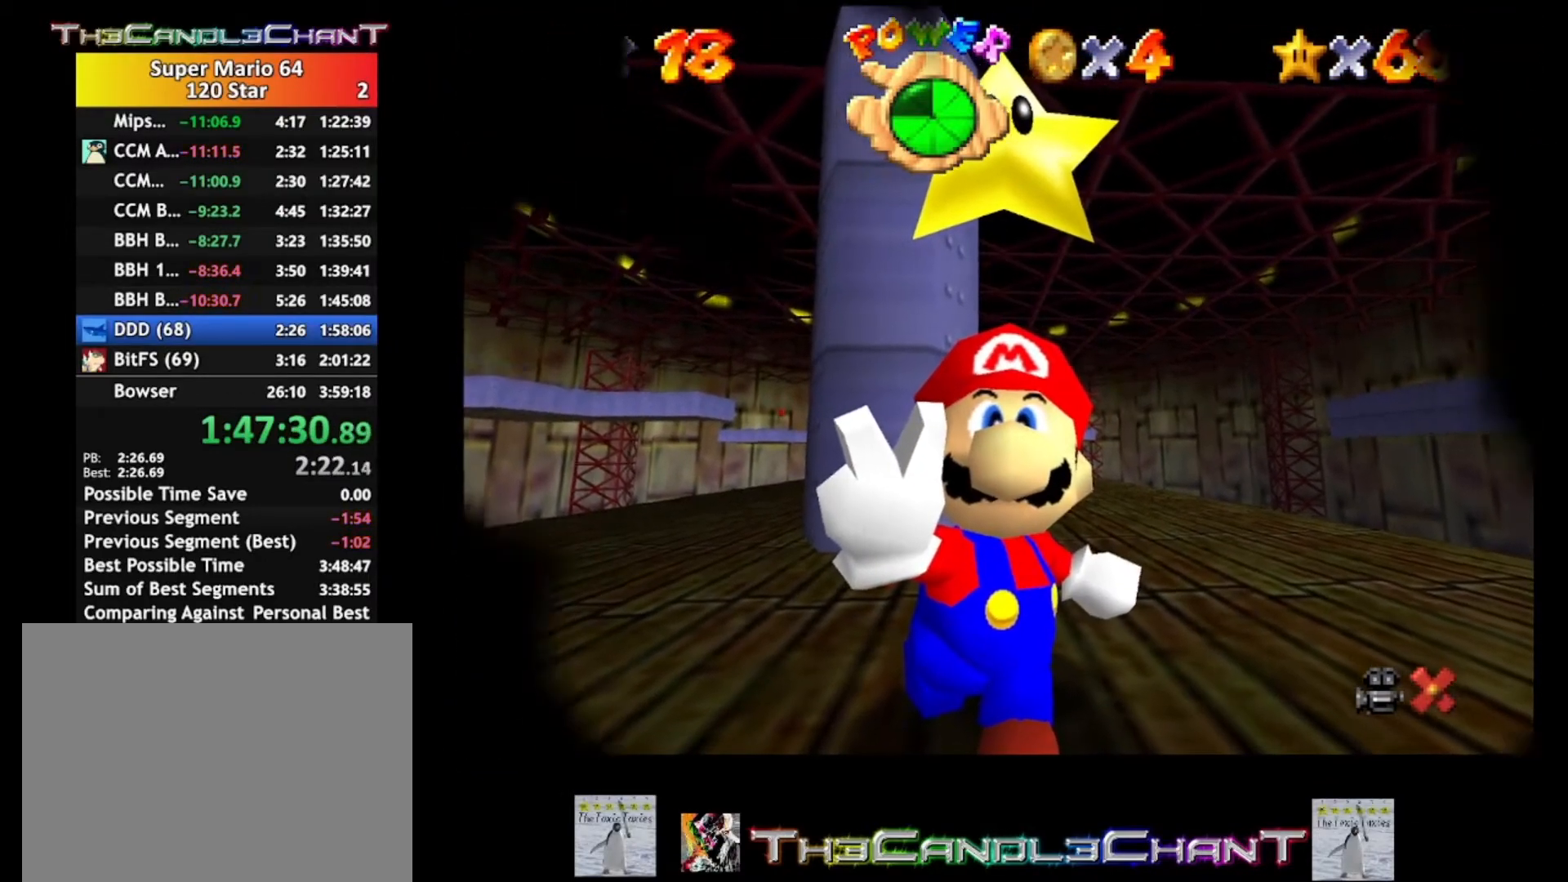
{"buttons": ["A"], "left_stick": "center", "right_stick": "center", "events": [[500, "A", "down"]]}
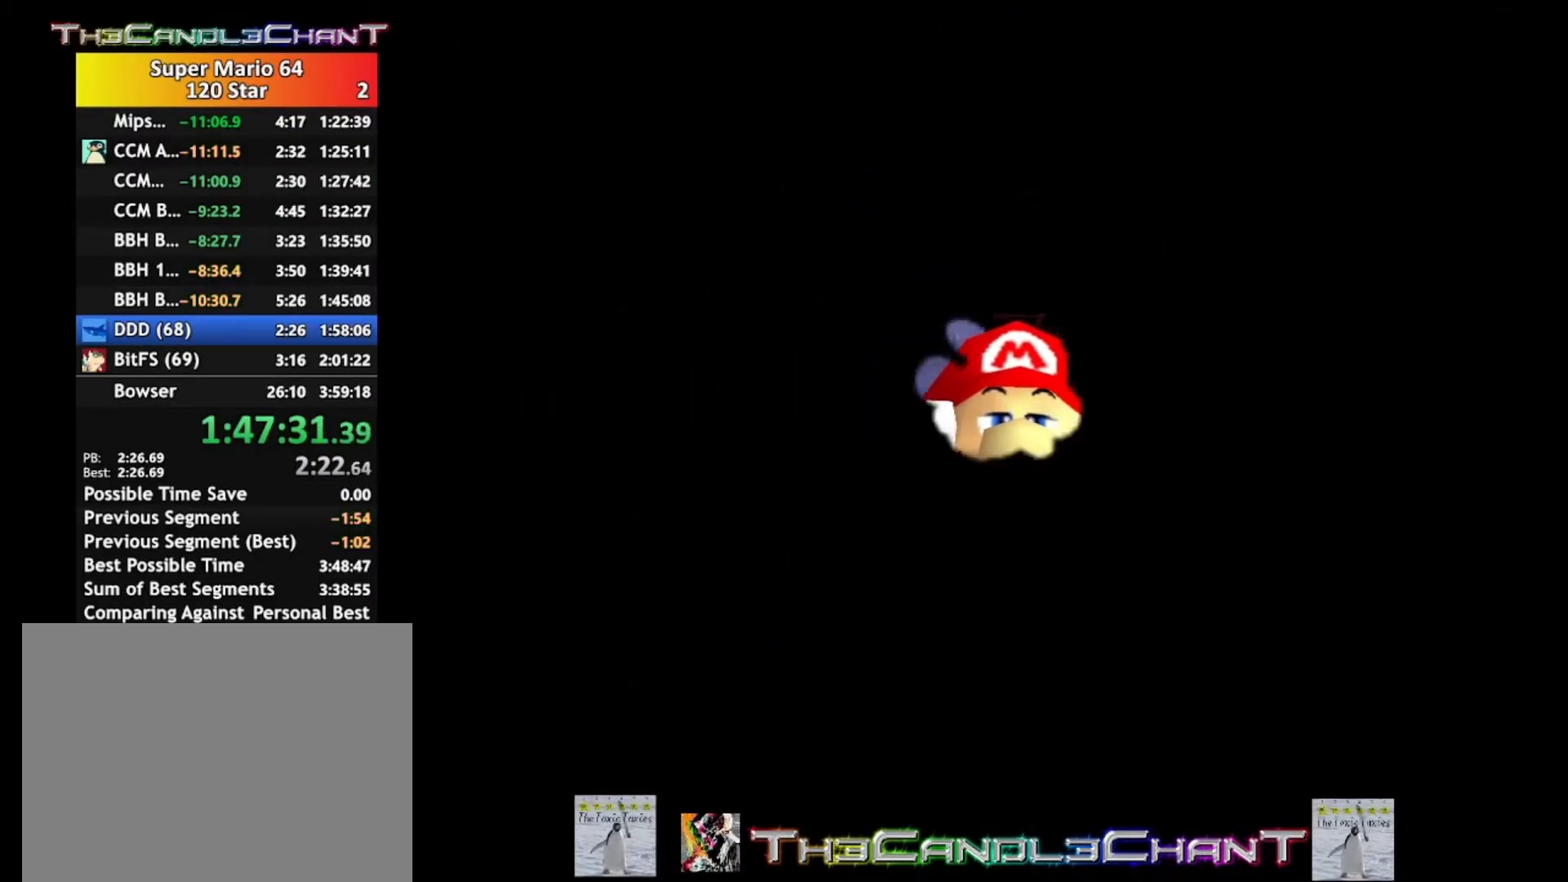
{"buttons": [], "left_stick": "center", "right_stick": "center", "events": [[133, "A", "up"], [267, "A", "down"], [400, "A", "up"]]}